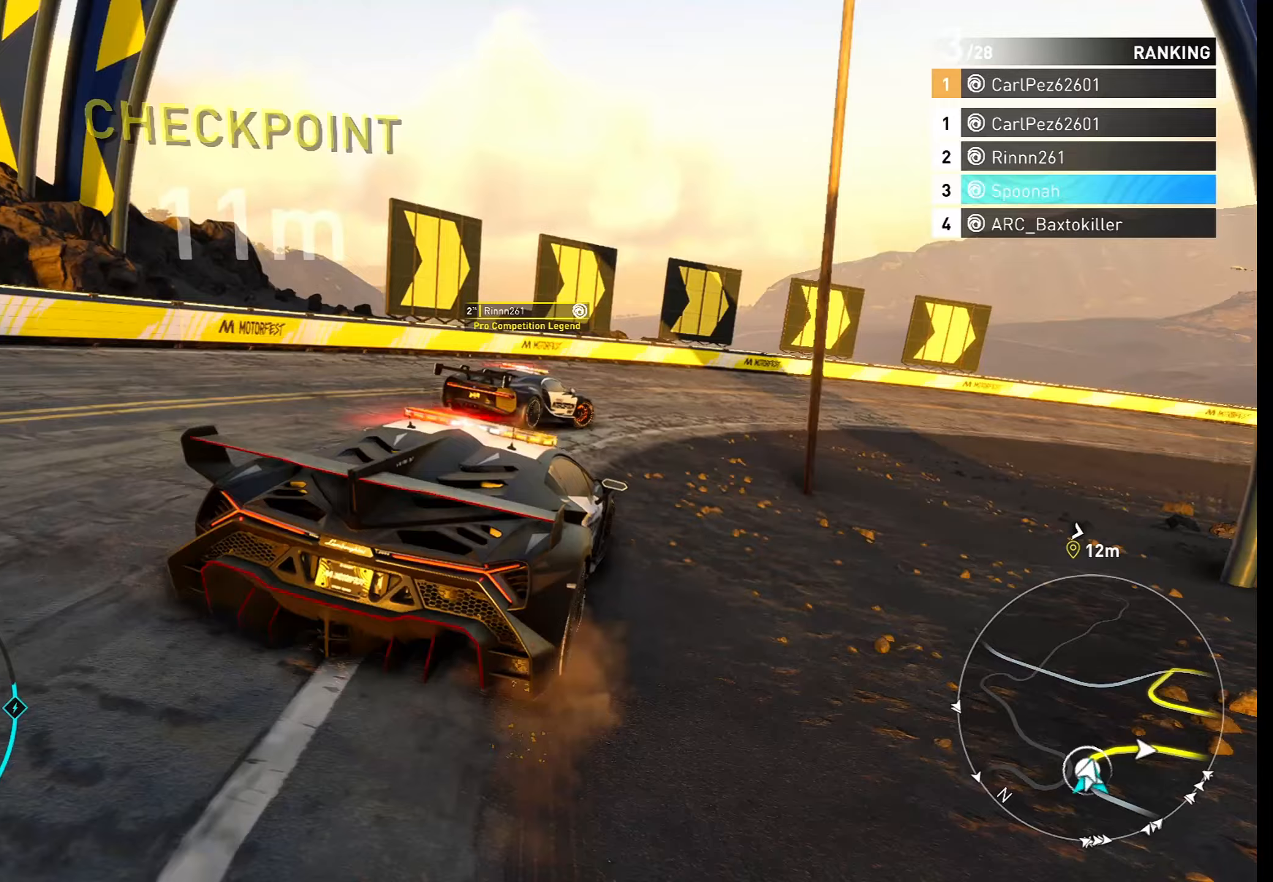
Gameplay with a controller (PlayStation layout); each line is a JSON object with the inputs held at the frame after it. "events" lists button and stick changes between this image and that frame as [ms after this image, input, new state], when the widget could be followed in between.
{"buttons": ["R2"], "left_stick": "center", "right_stick": "center", "events": [[167, "left_stick", "right"], [483, "left_stick", "center"]]}
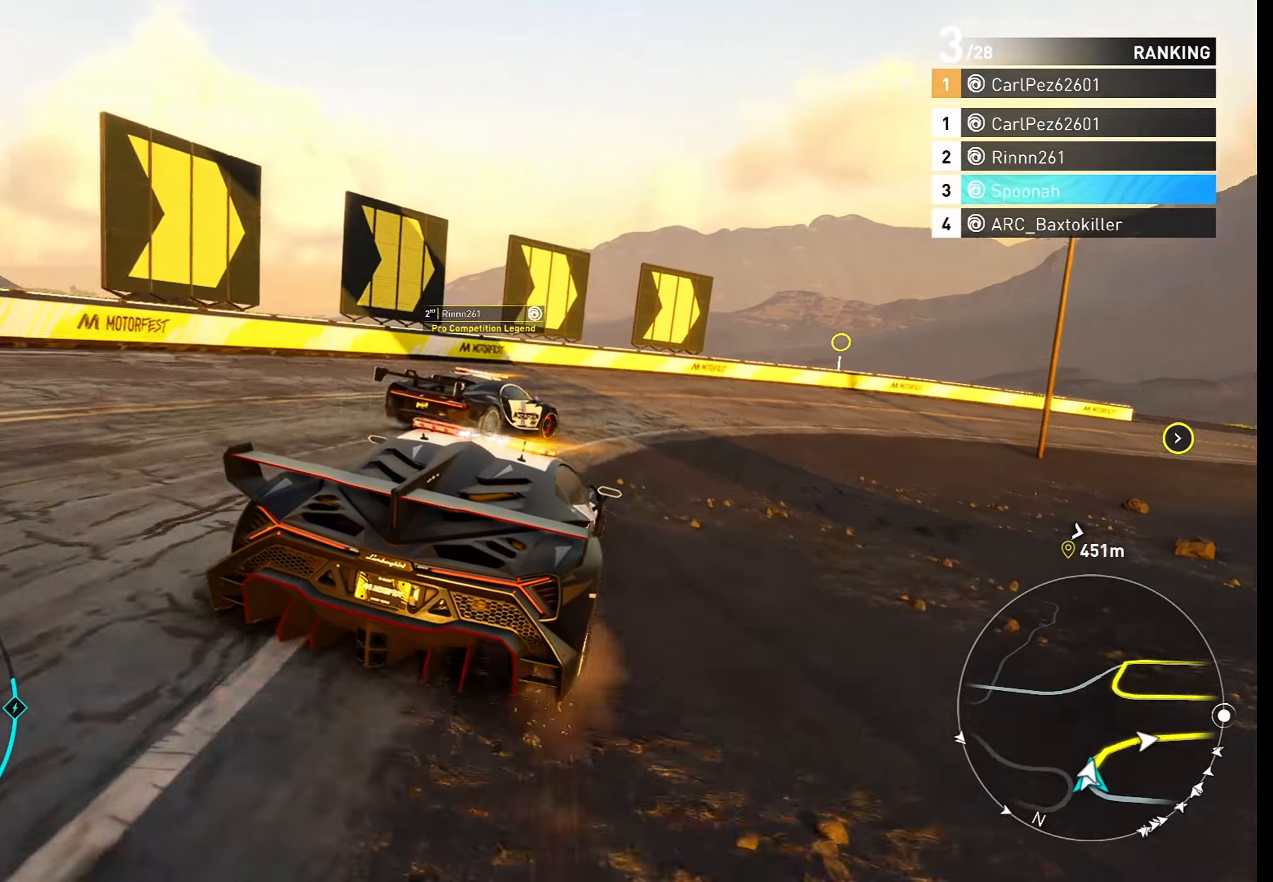
{"buttons": ["R2"], "left_stick": "right", "right_stick": "center", "events": [[33, "left_stick", "right"], [250, "left_stick", "center"], [300, "left_stick", "right"]]}
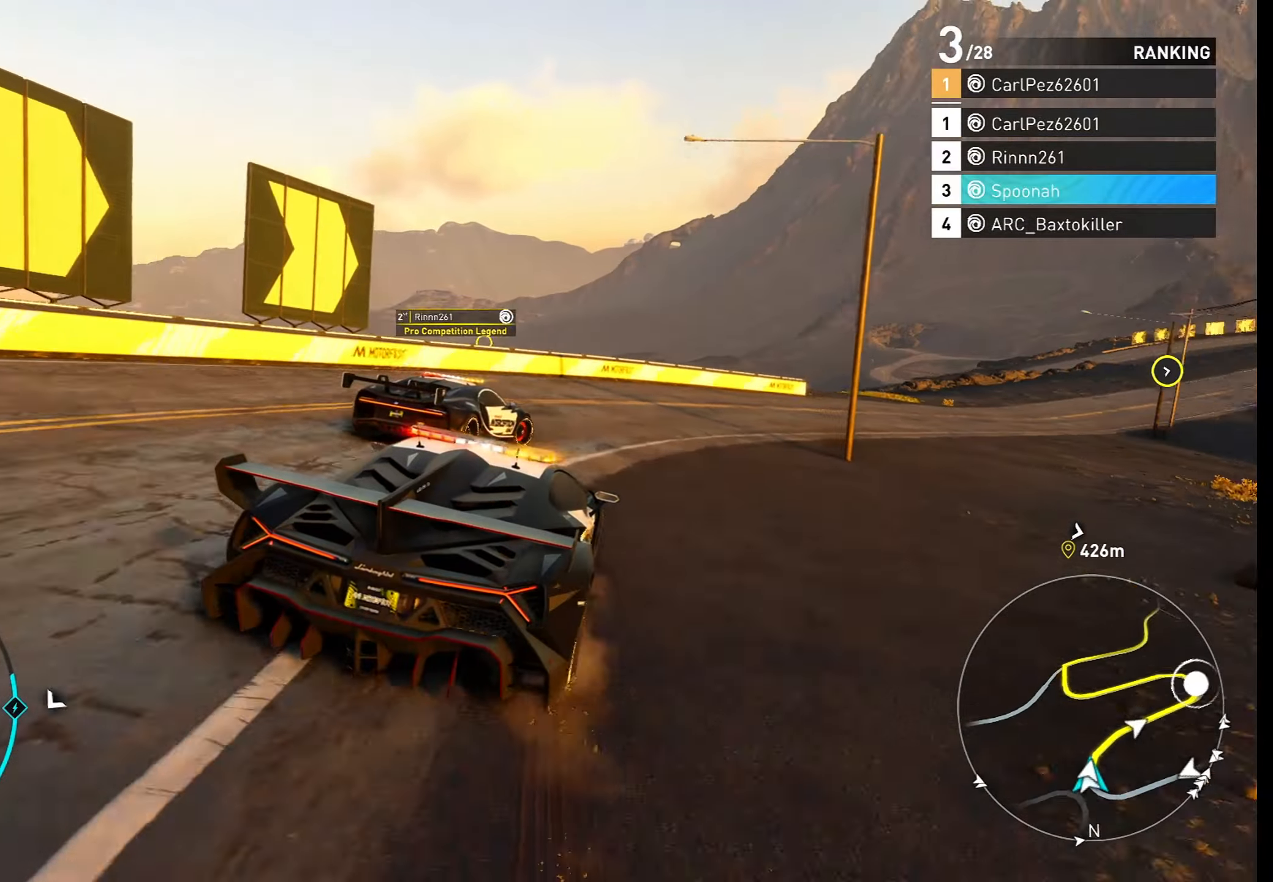
{"buttons": ["R2"], "left_stick": "center", "right_stick": "center", "events": [[283, "left_stick", "center"]]}
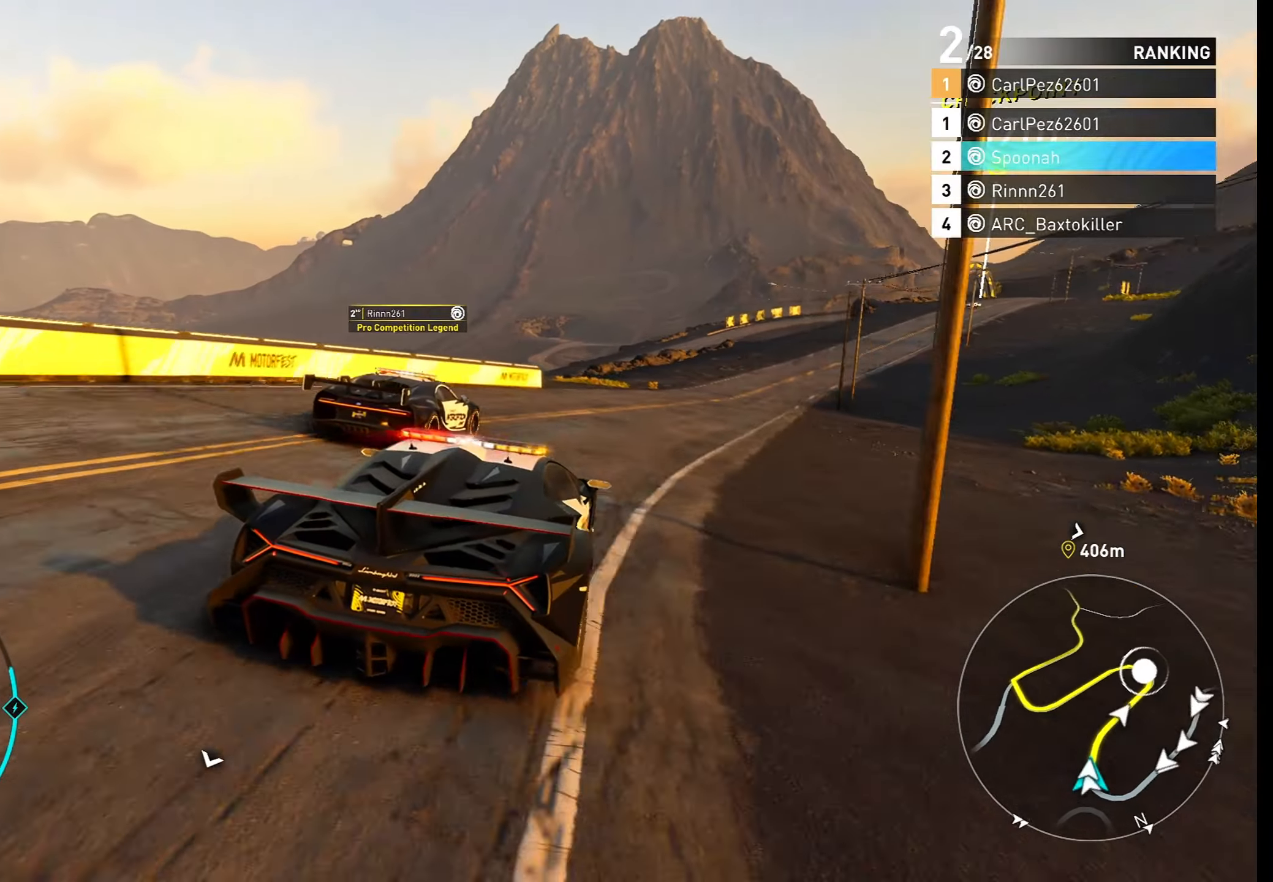
{"buttons": [], "left_stick": "center", "right_stick": "center", "events": [[150, "left_stick", "right"], [317, "left_stick", "center"], [500, "R2", "up"]]}
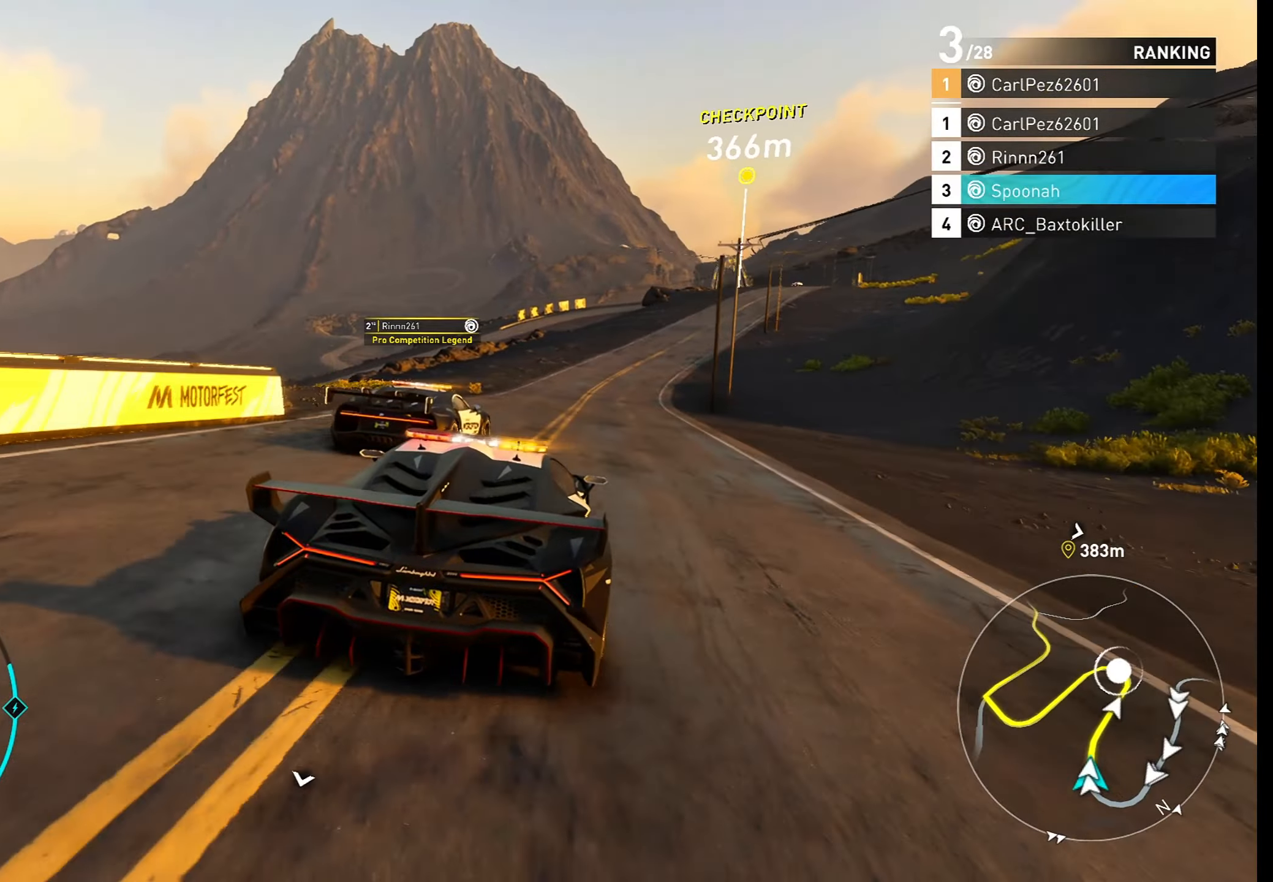
{"buttons": ["R2"], "left_stick": "center", "right_stick": "center", "events": [[100, "R2", "down"], [233, "left_stick", "right"], [350, "left_stick", "center"]]}
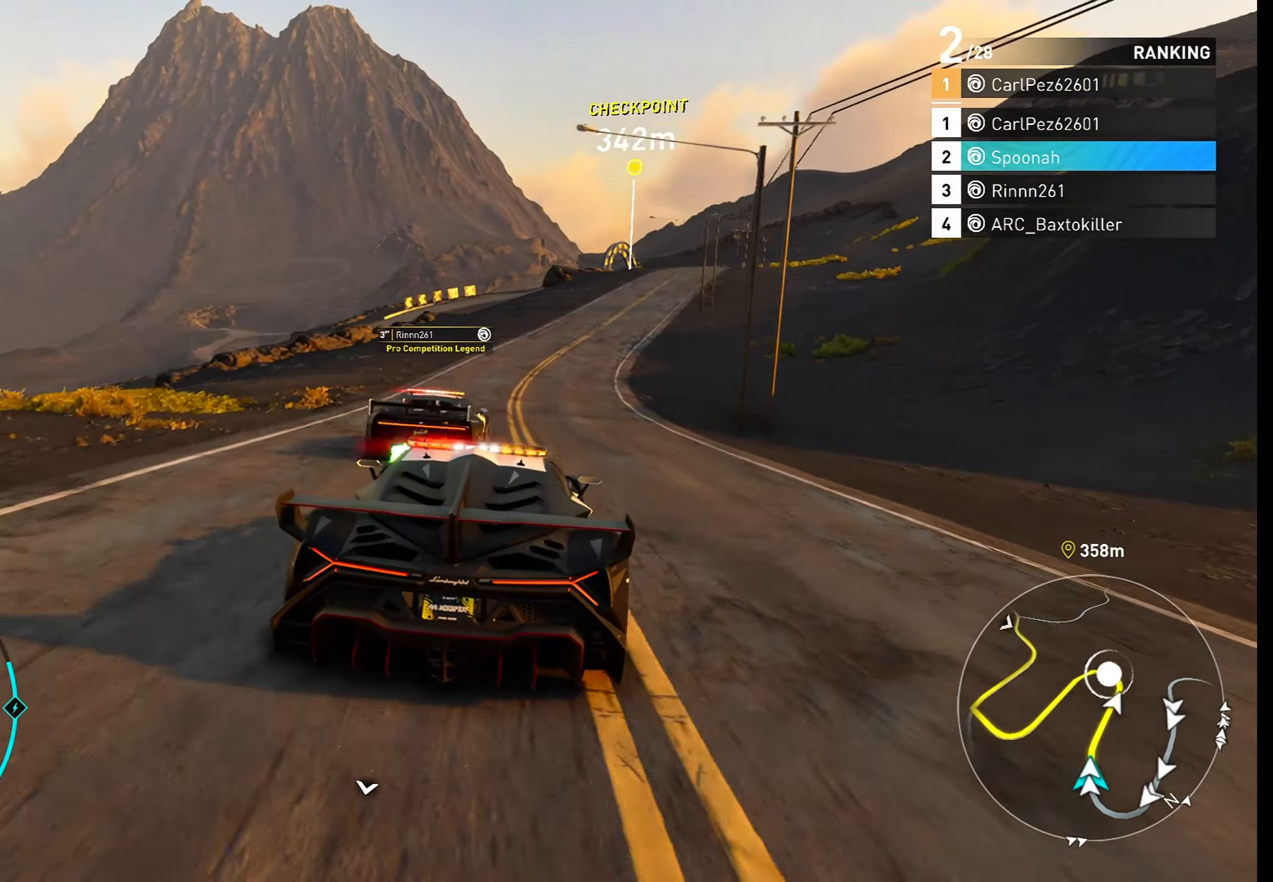
{"buttons": ["R2"], "left_stick": "center", "right_stick": "center", "events": [[33, "left_stick", "right"], [150, "left_stick", "center"], [283, "left_stick", "right"], [400, "left_stick", "center"]]}
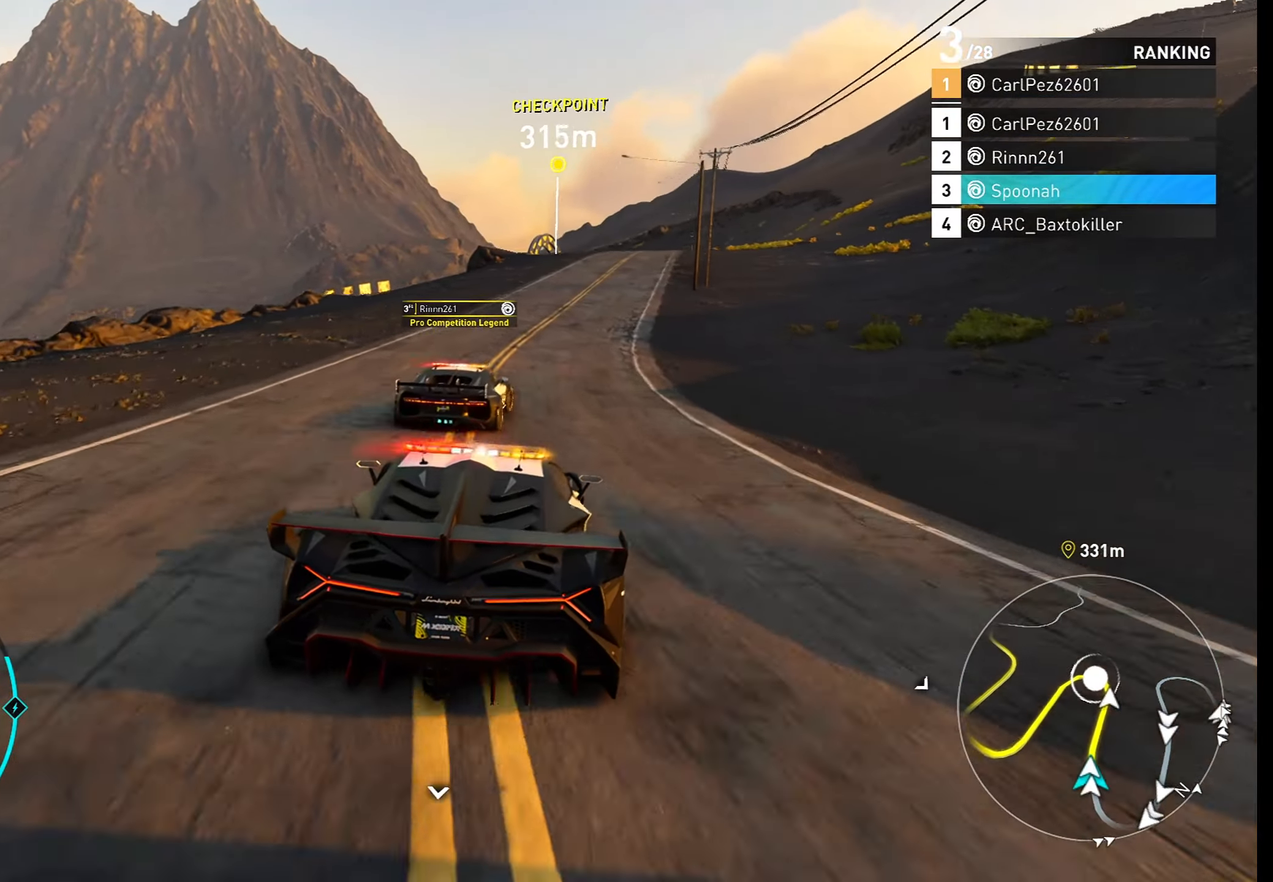
{"buttons": ["CROSS", "R2"], "left_stick": "center", "right_stick": "center", "events": [[33, "left_stick", "right"], [167, "left_stick", "center"], [250, "CROSS", "down"], [300, "left_stick", "right"], [367, "left_stick", "center"]]}
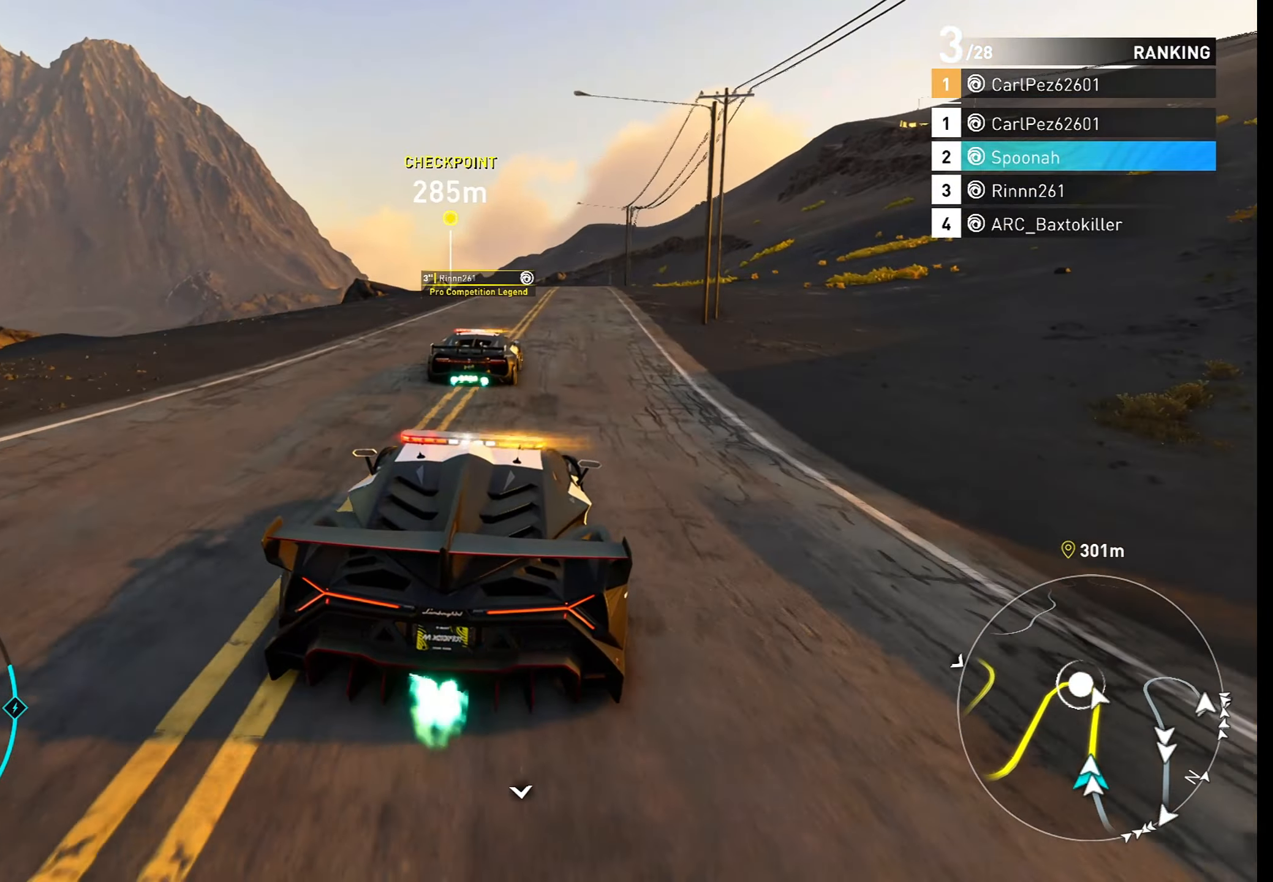
{"buttons": ["R2"], "left_stick": "right", "right_stick": "center", "events": [[100, "left_stick", "right"], [200, "left_stick", "center"], [350, "CROSS", "up"], [467, "left_stick", "right"]]}
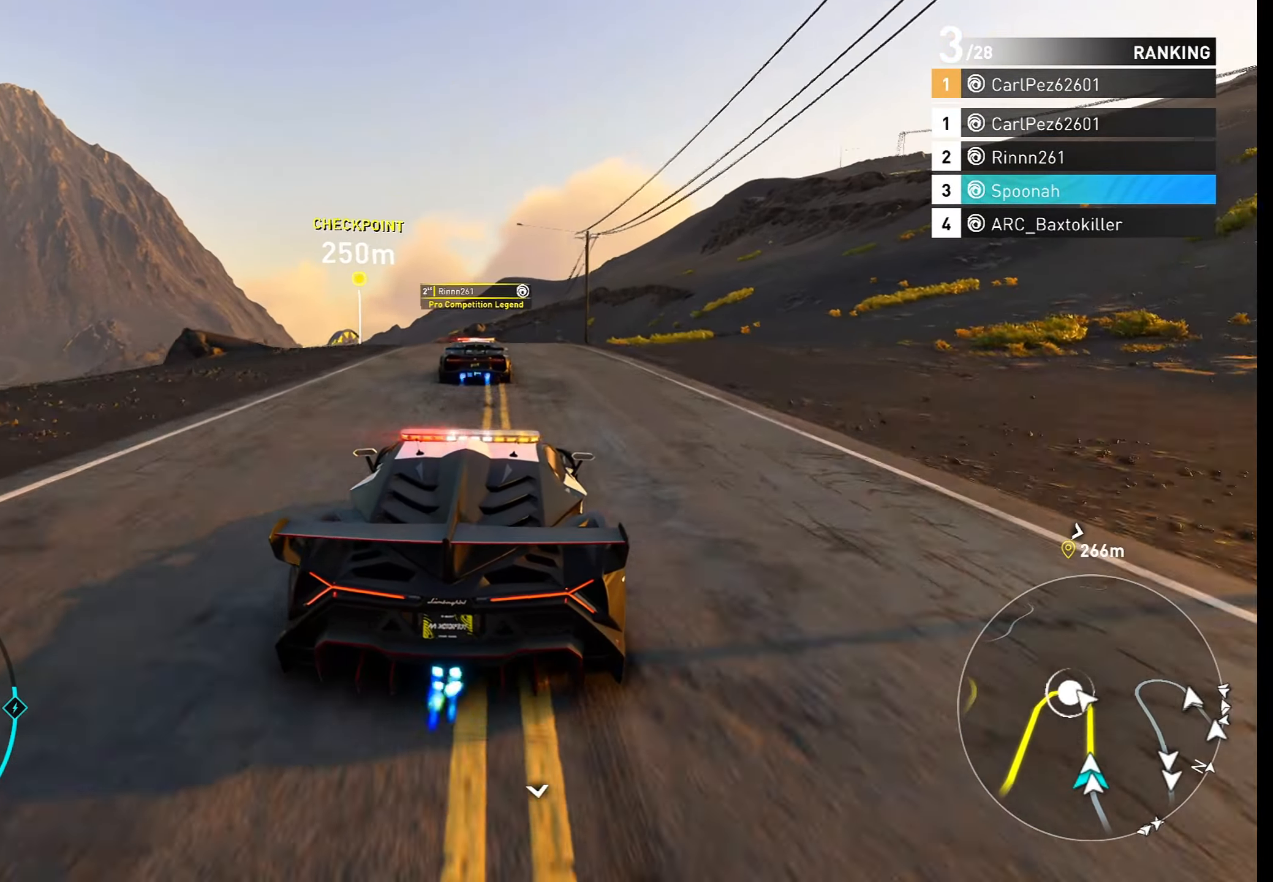
{"buttons": ["R2"], "left_stick": "center", "right_stick": "center", "events": [[50, "left_stick", "center"]]}
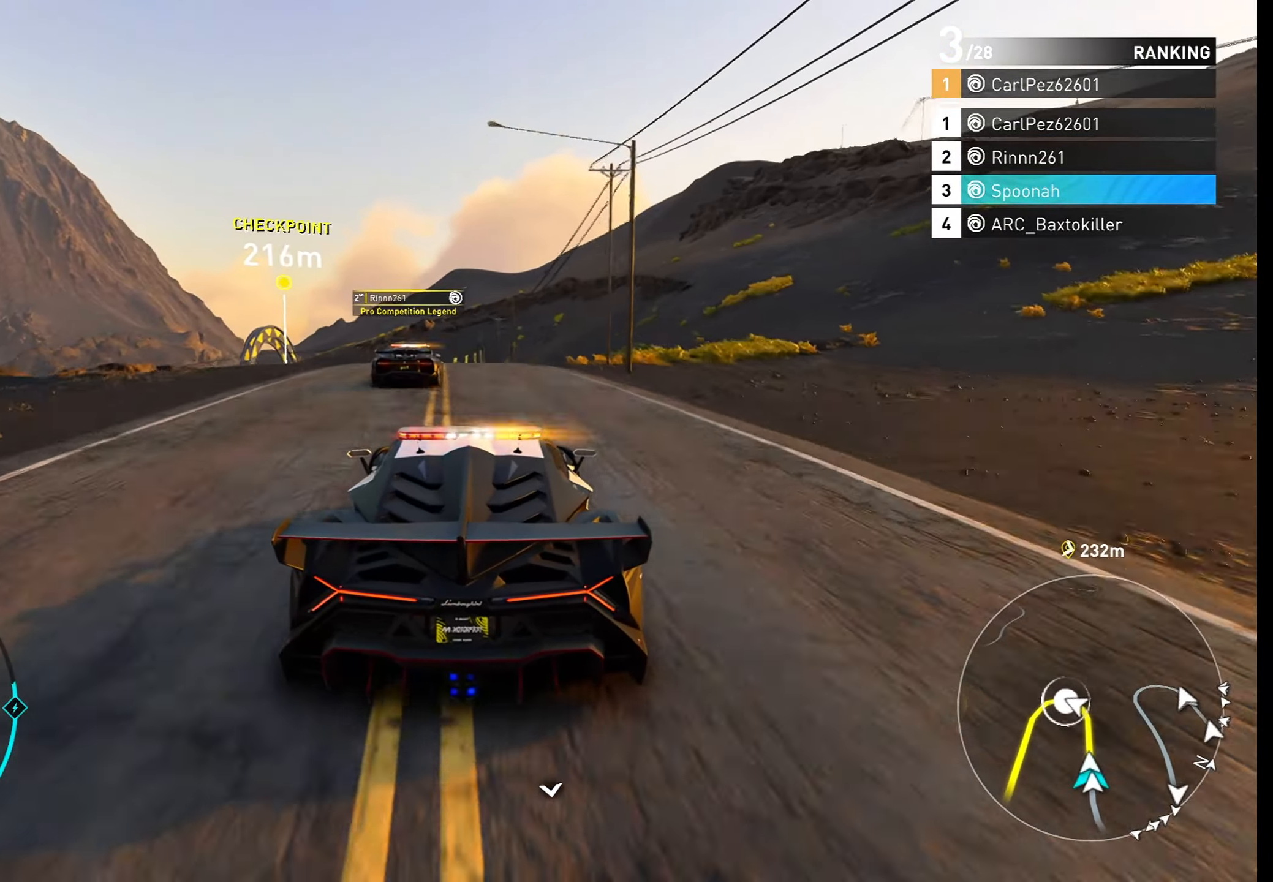
{"buttons": ["R2"], "left_stick": "center", "right_stick": "center", "events": [[233, "left_stick", "down-left"], [333, "left_stick", "center"]]}
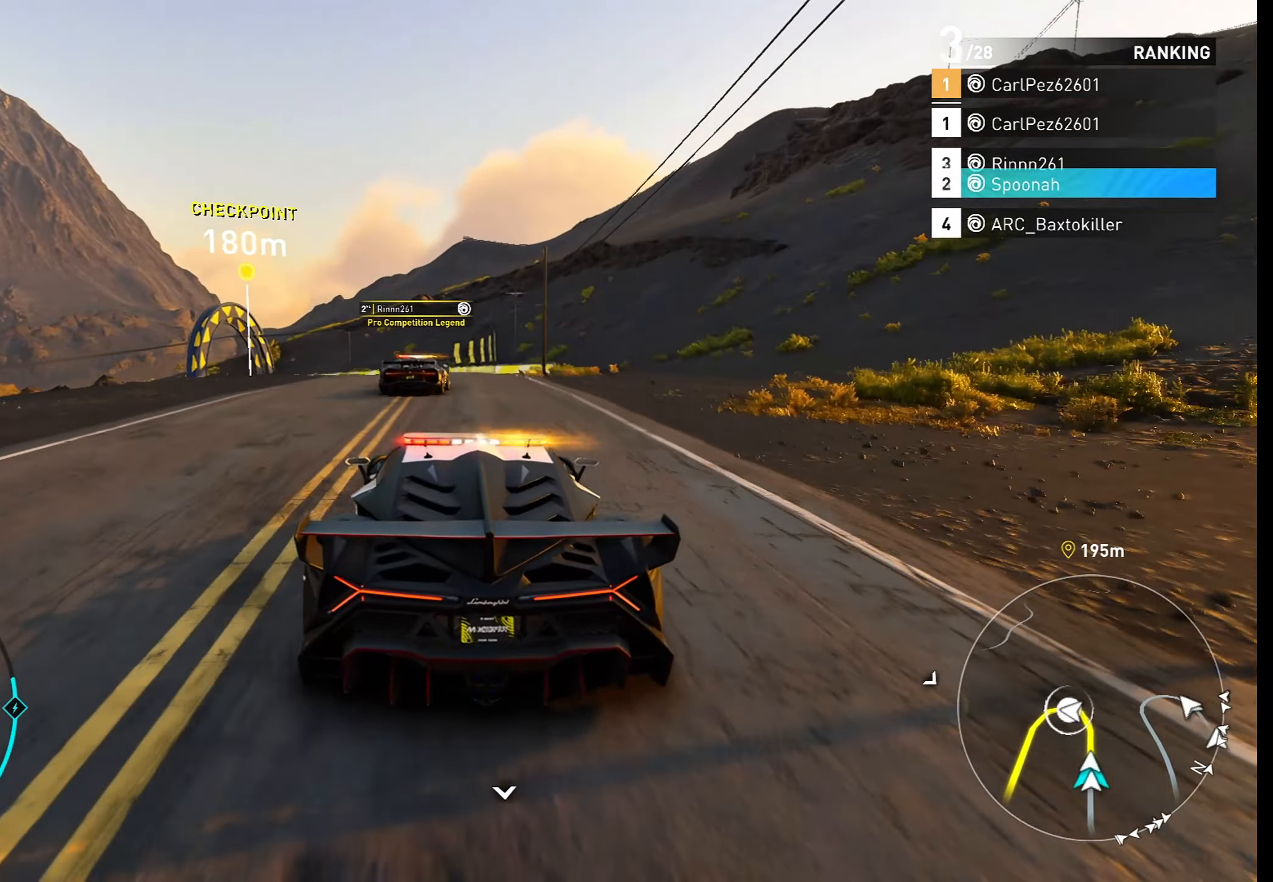
{"buttons": ["R2"], "left_stick": "down-left", "right_stick": "center", "events": [[200, "left_stick", "left"], [333, "left_stick", "center"], [467, "left_stick", "down-left"]]}
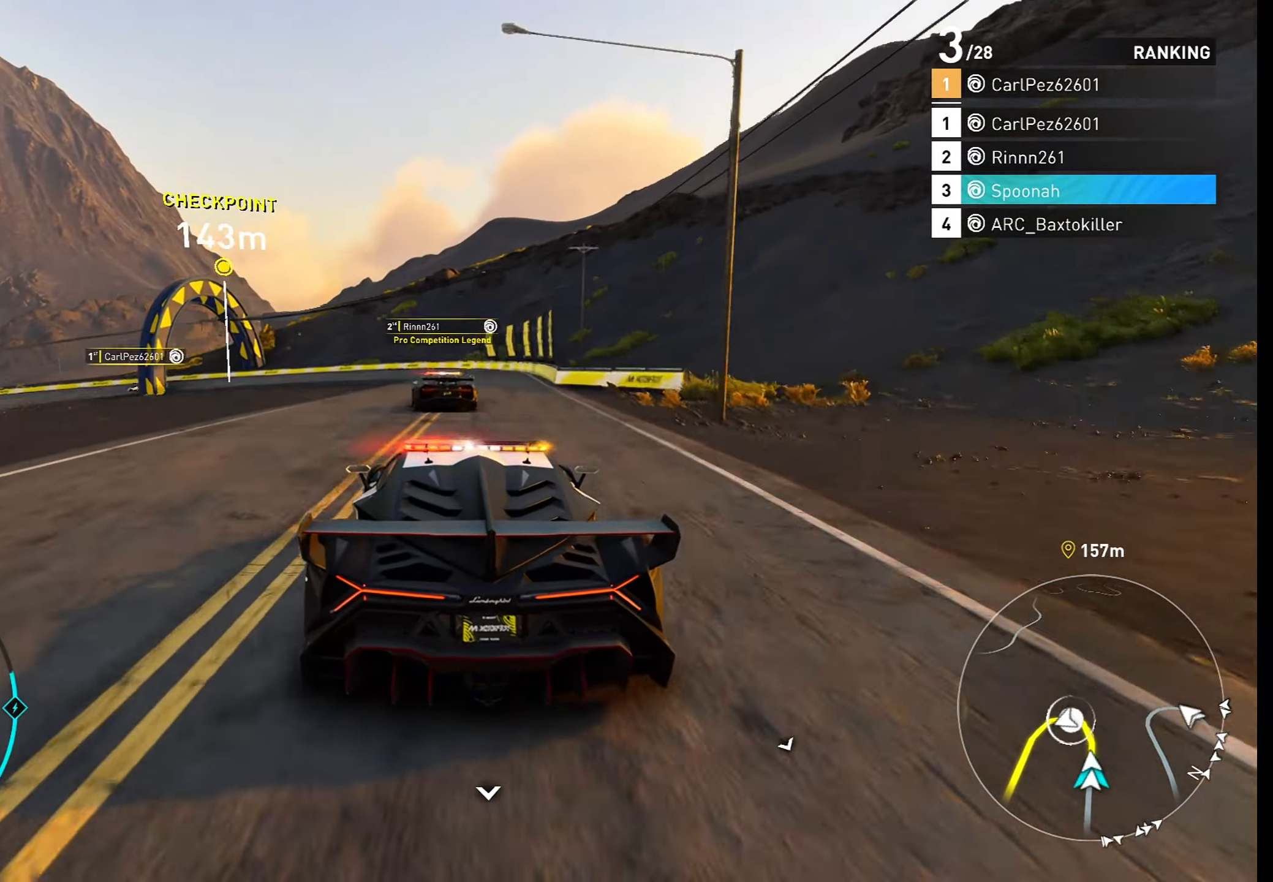
{"buttons": ["L2"], "left_stick": "center", "right_stick": "center", "events": [[50, "L2", "down"], [83, "R2", "up"], [117, "left_stick", "center"]]}
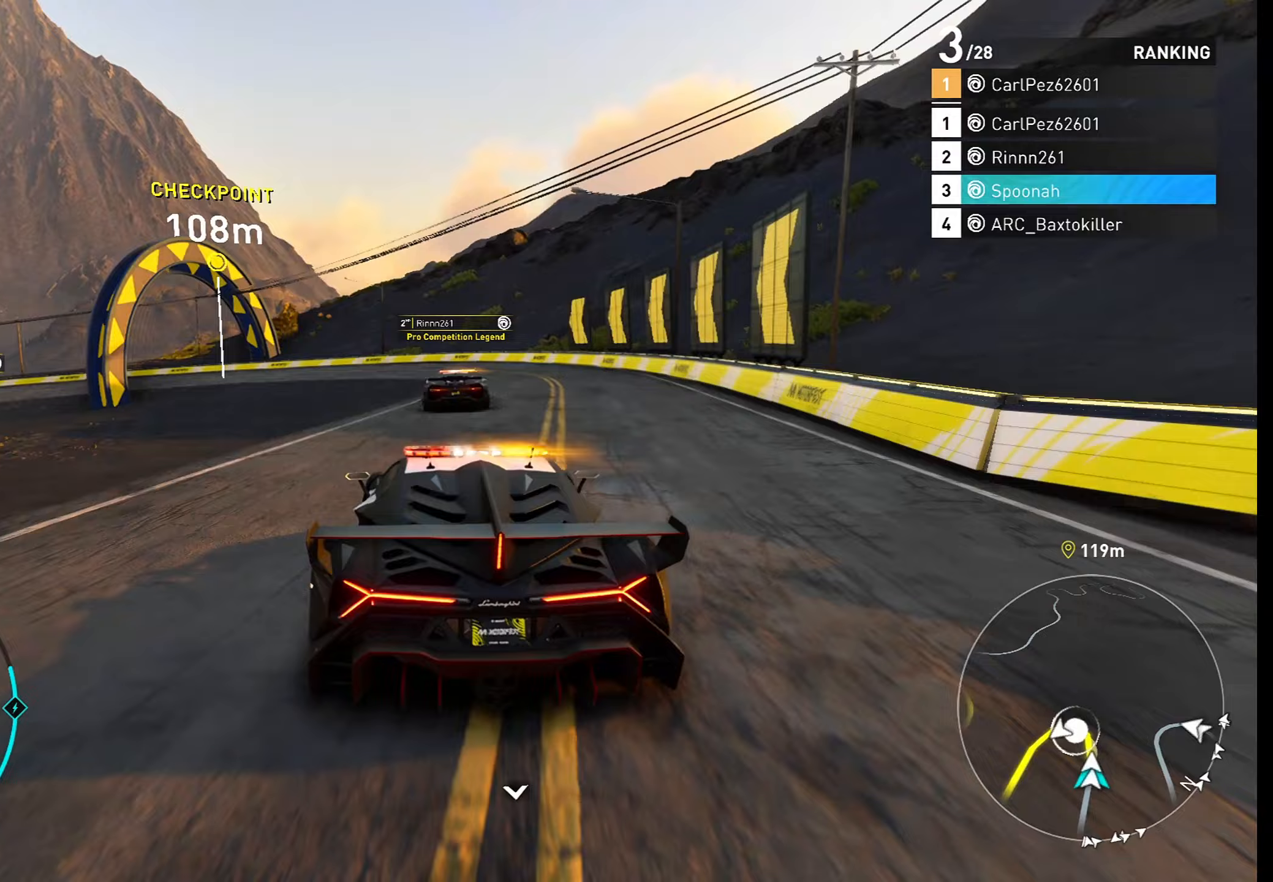
{"buttons": ["L2"], "left_stick": "left", "right_stick": "center", "events": [[33, "left_stick", "left"], [133, "left_stick", "center"], [400, "left_stick", "down-left"], [450, "left_stick", "left"]]}
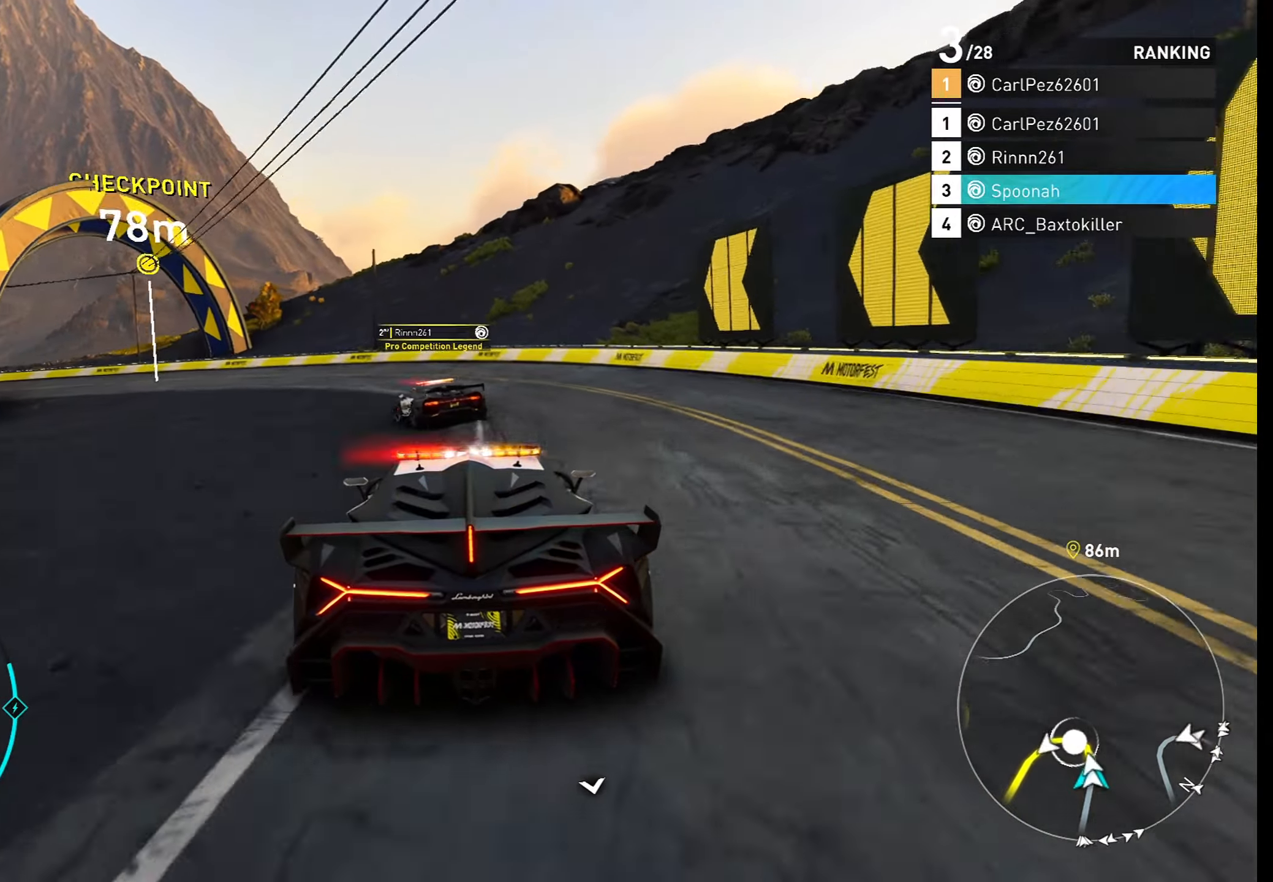
{"buttons": [], "left_stick": "down-left", "right_stick": "center", "events": [[200, "left_stick", "center"], [283, "L2", "up"], [283, "left_stick", "down-left"]]}
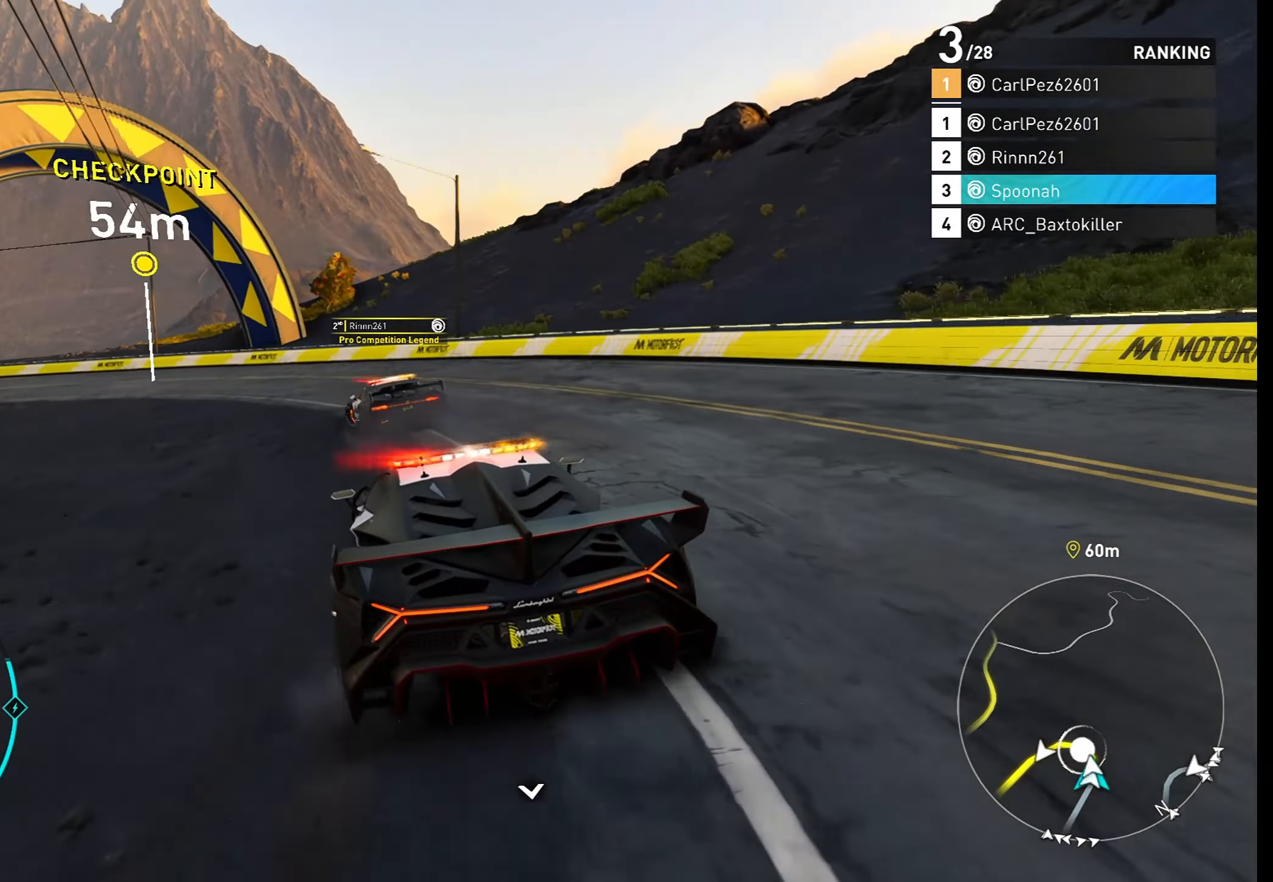
{"buttons": ["R2"], "left_stick": "center", "right_stick": "center", "events": [[433, "R2", "down"], [467, "left_stick", "center"]]}
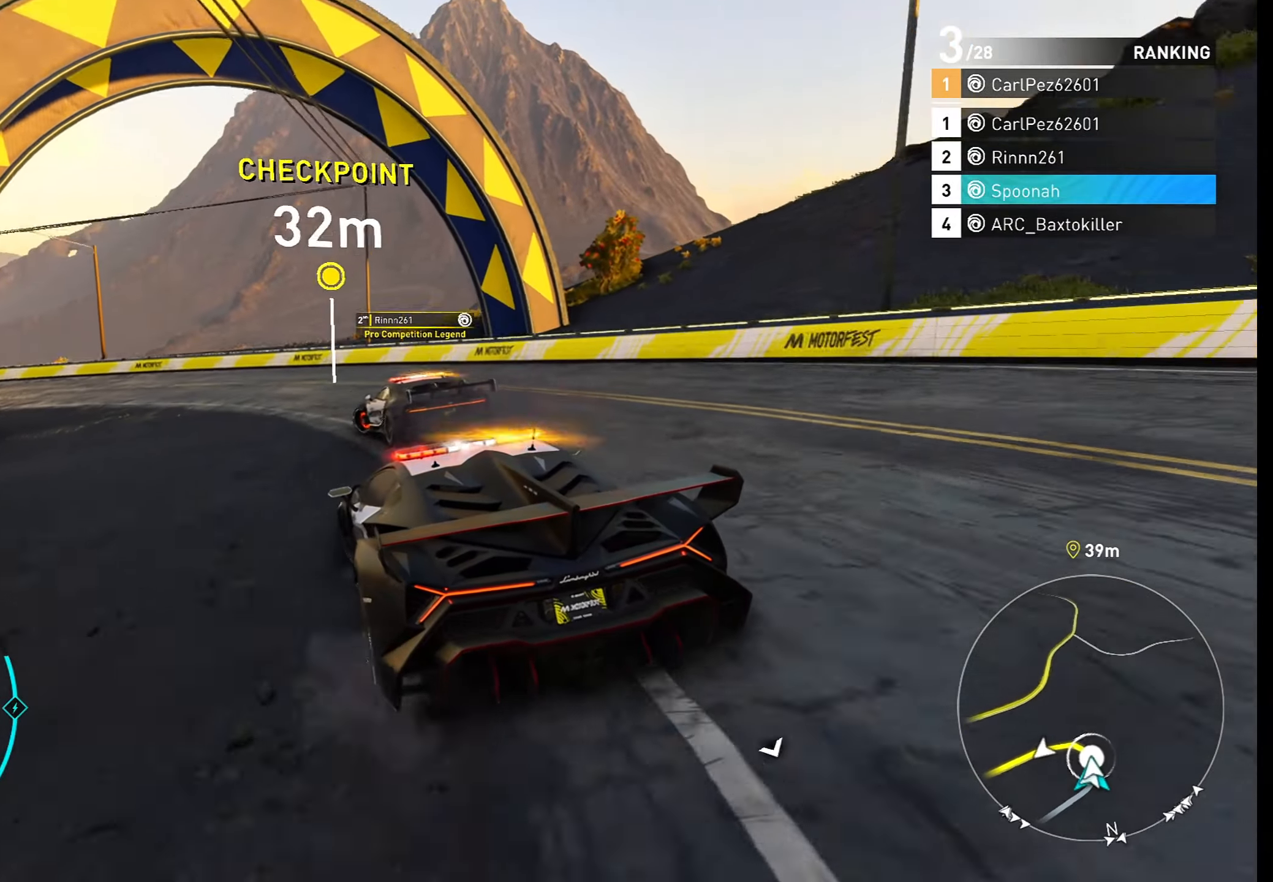
{"buttons": [], "left_stick": "down-left", "right_stick": "center", "events": [[33, "left_stick", "down-left"], [367, "left_stick", "center"], [483, "R2", "up"], [483, "left_stick", "down-left"]]}
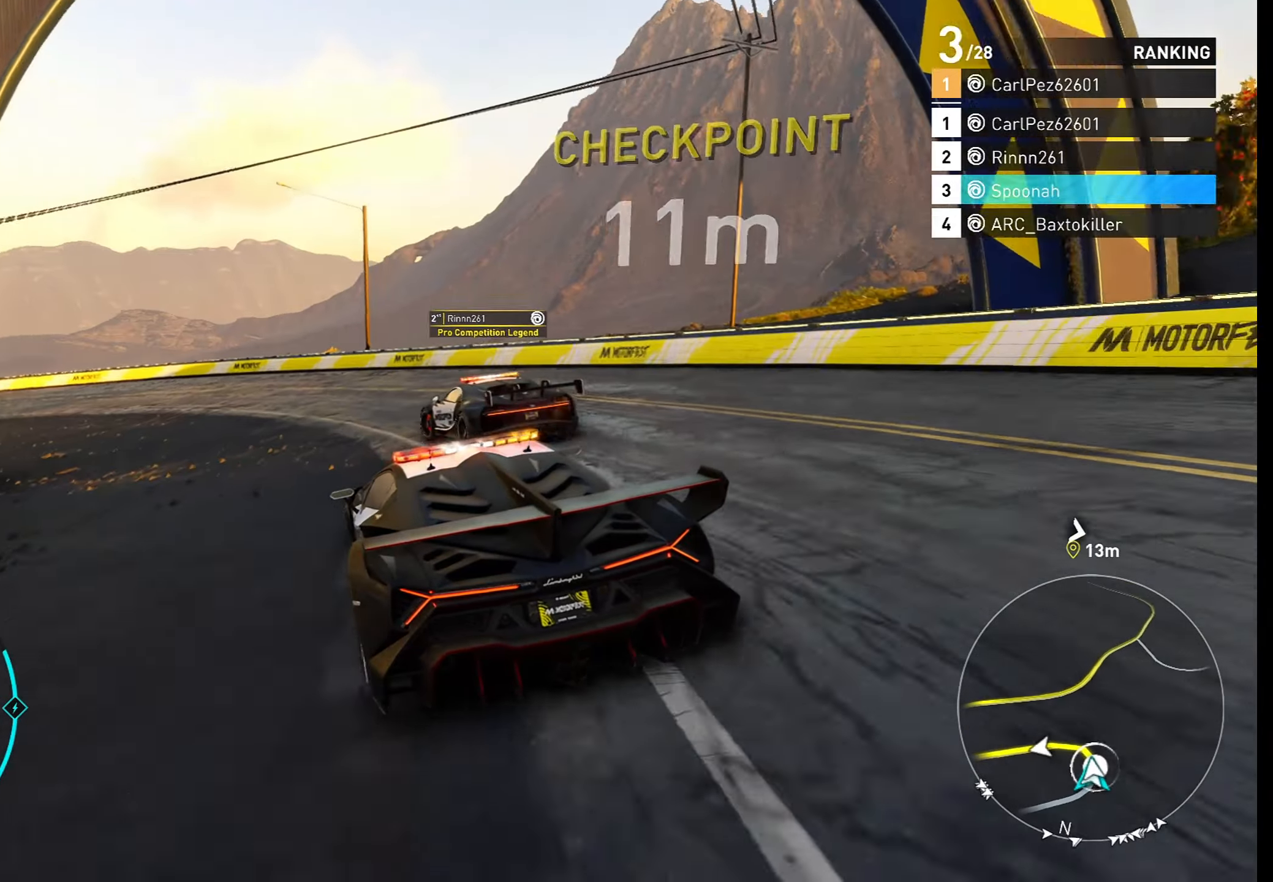
{"buttons": ["R2"], "left_stick": "down-left", "right_stick": "center", "events": [[33, "R2", "down"], [183, "R2", "up"], [400, "R2", "down"]]}
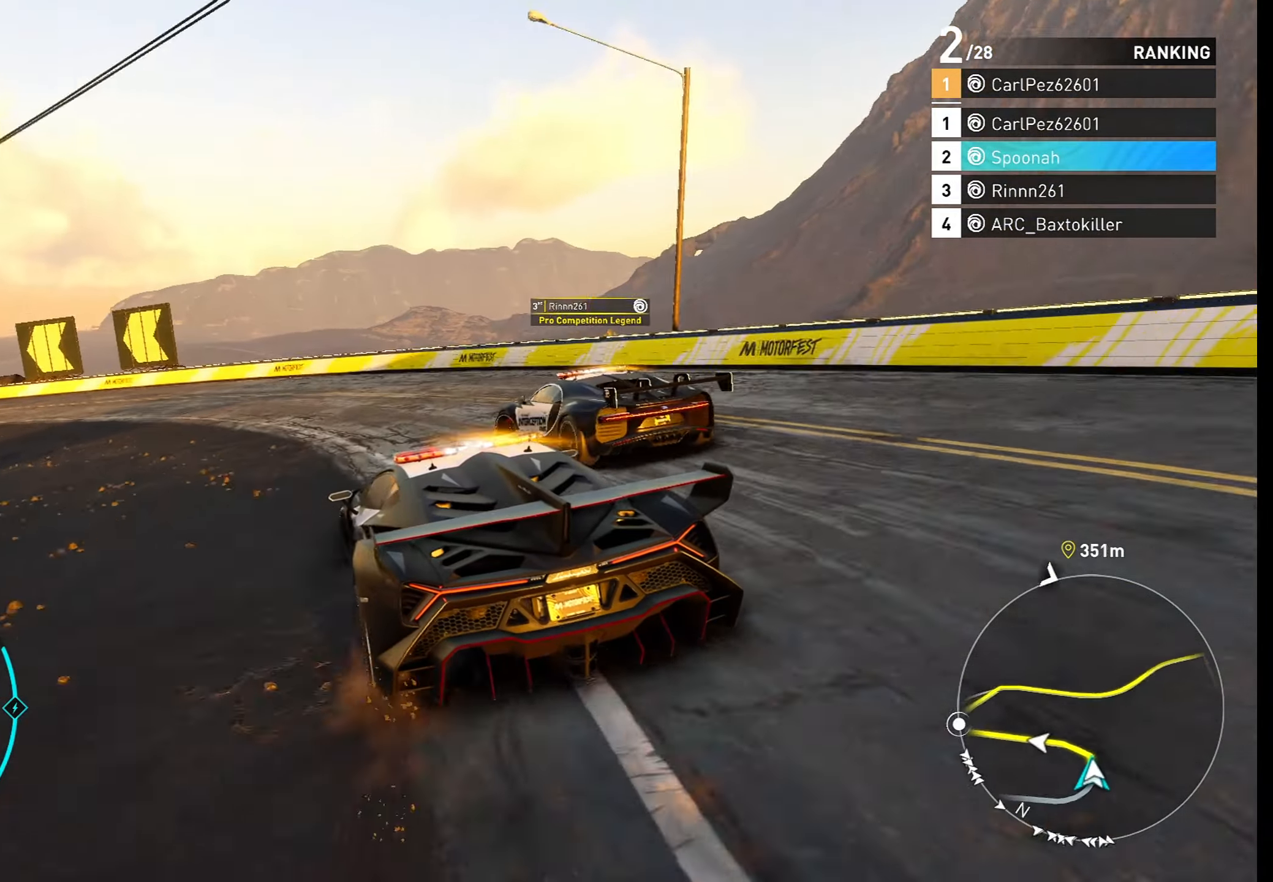
{"buttons": [], "left_stick": "left", "right_stick": "center", "events": [[17, "left_stick", "center"], [100, "left_stick", "left"], [300, "R2", "up"]]}
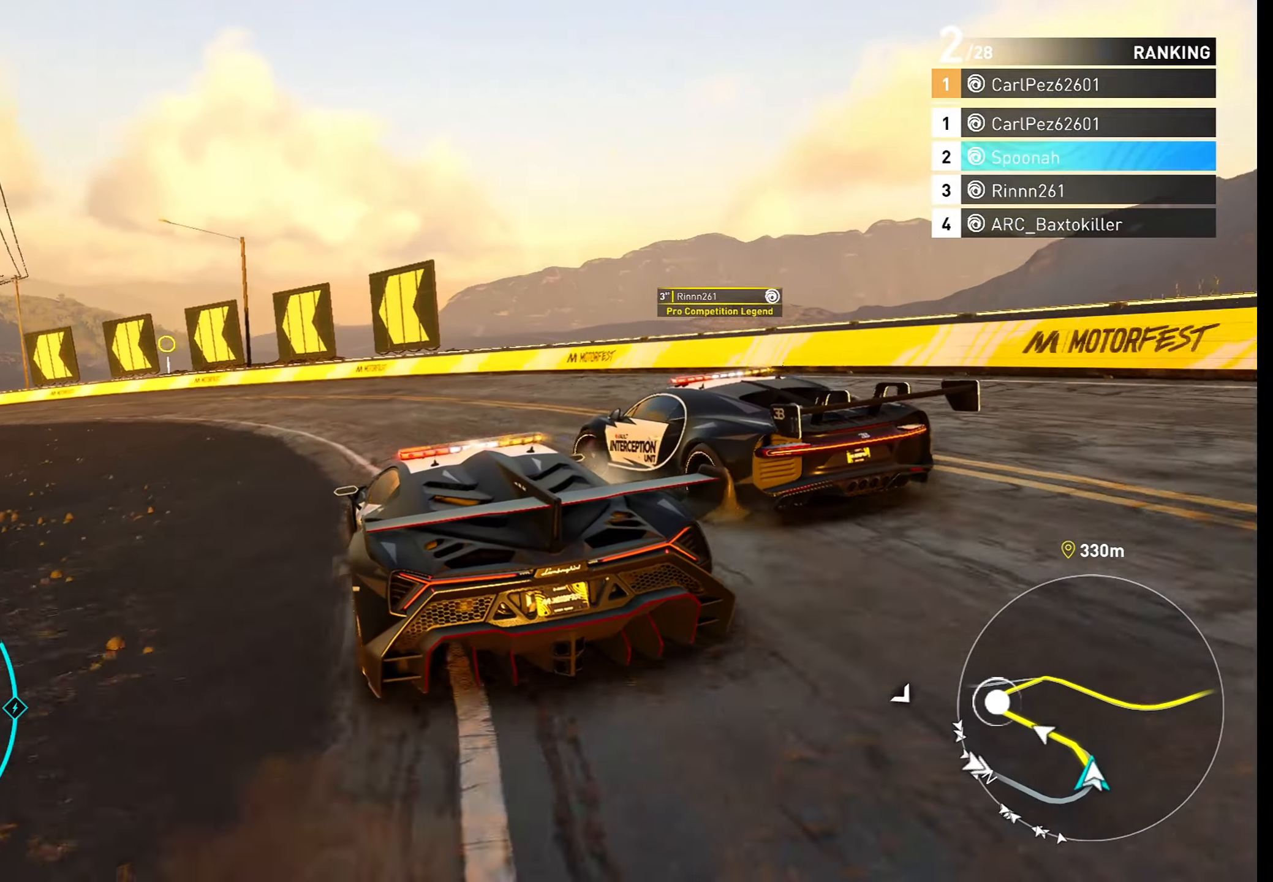
{"buttons": [], "left_stick": "left", "right_stick": "center", "events": [[67, "R2", "down"], [450, "R2", "up"]]}
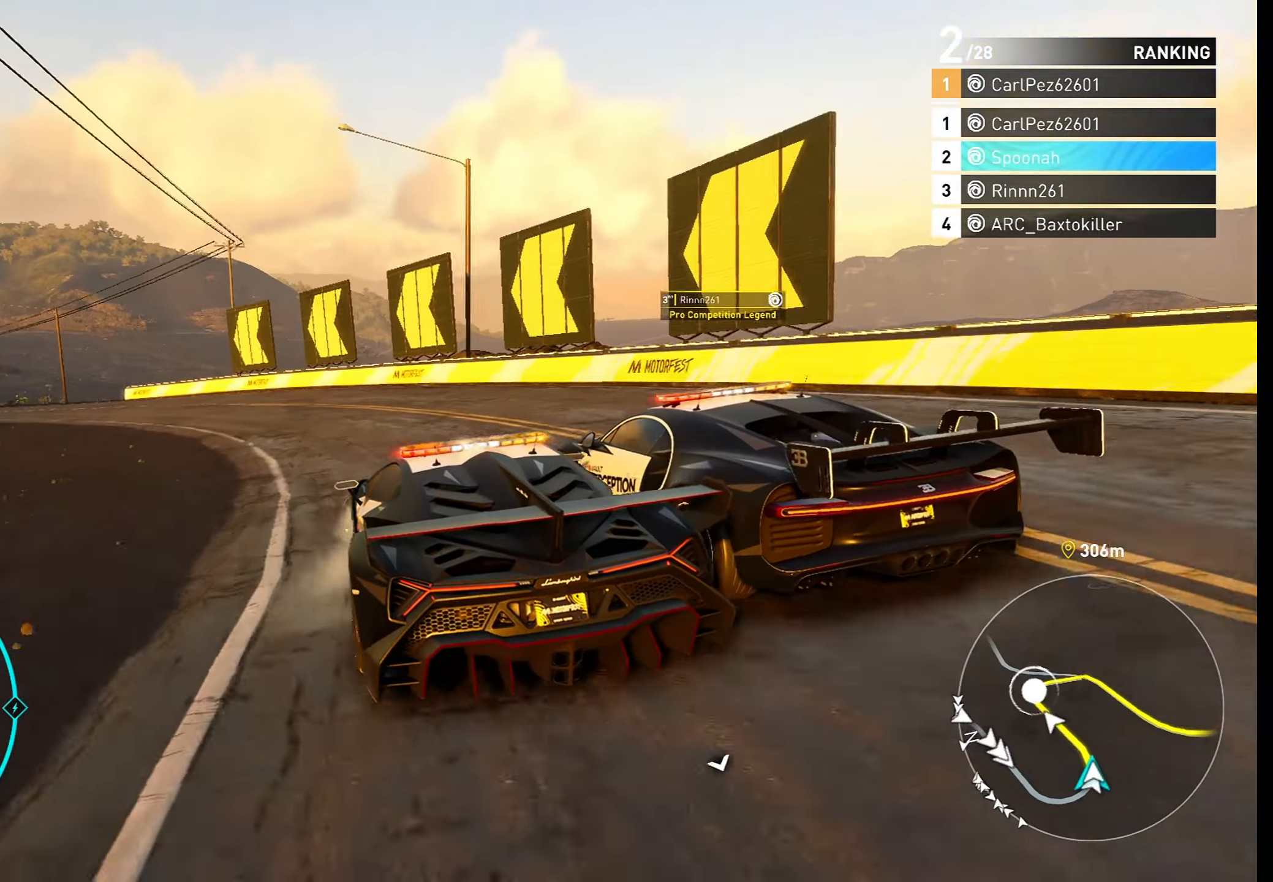
{"buttons": ["R2"], "left_stick": "center", "right_stick": "center", "events": [[50, "R2", "down"], [133, "R2", "up"], [383, "R2", "down"], [500, "left_stick", "center"]]}
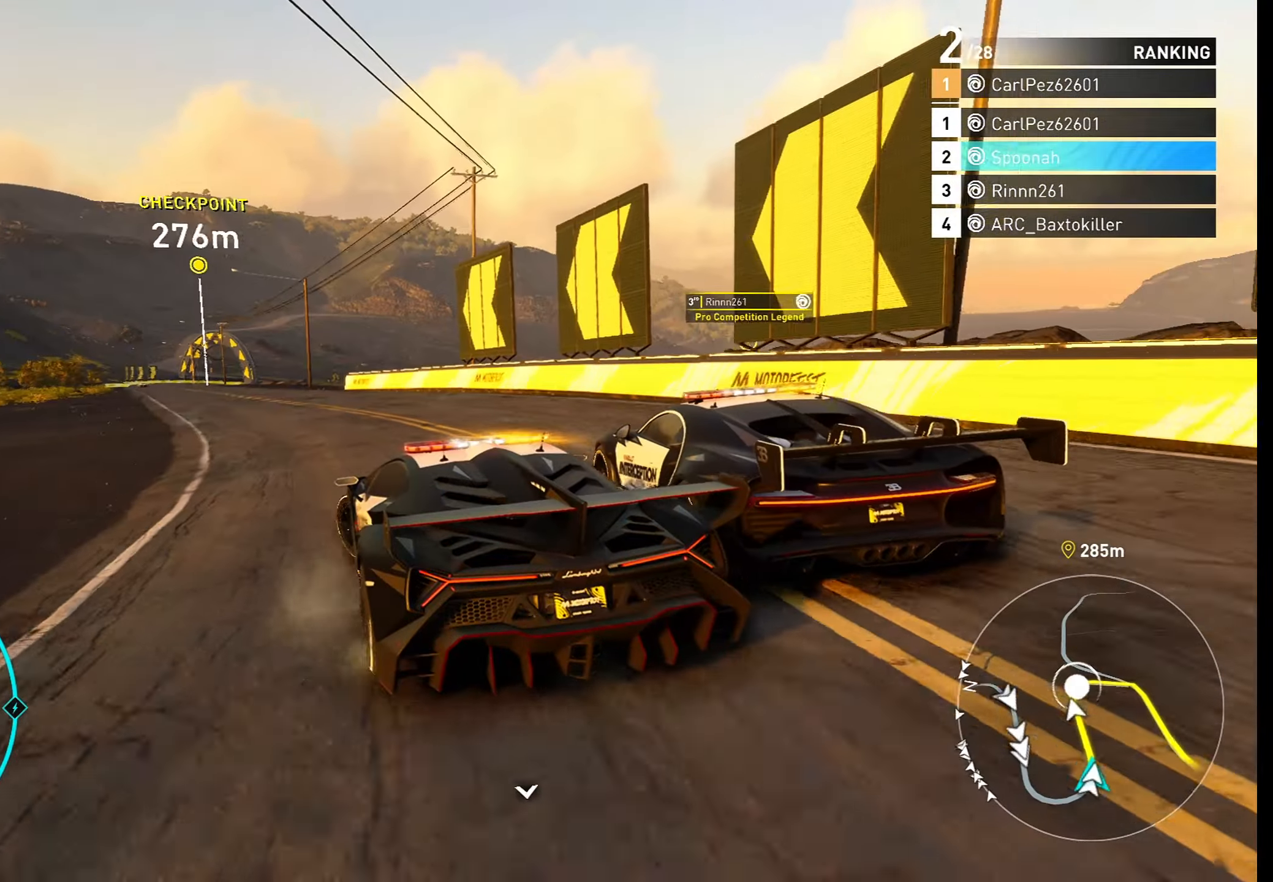
{"buttons": ["R2"], "left_stick": "down-left", "right_stick": "center", "events": [[300, "left_stick", "right"], [450, "left_stick", "down-left"]]}
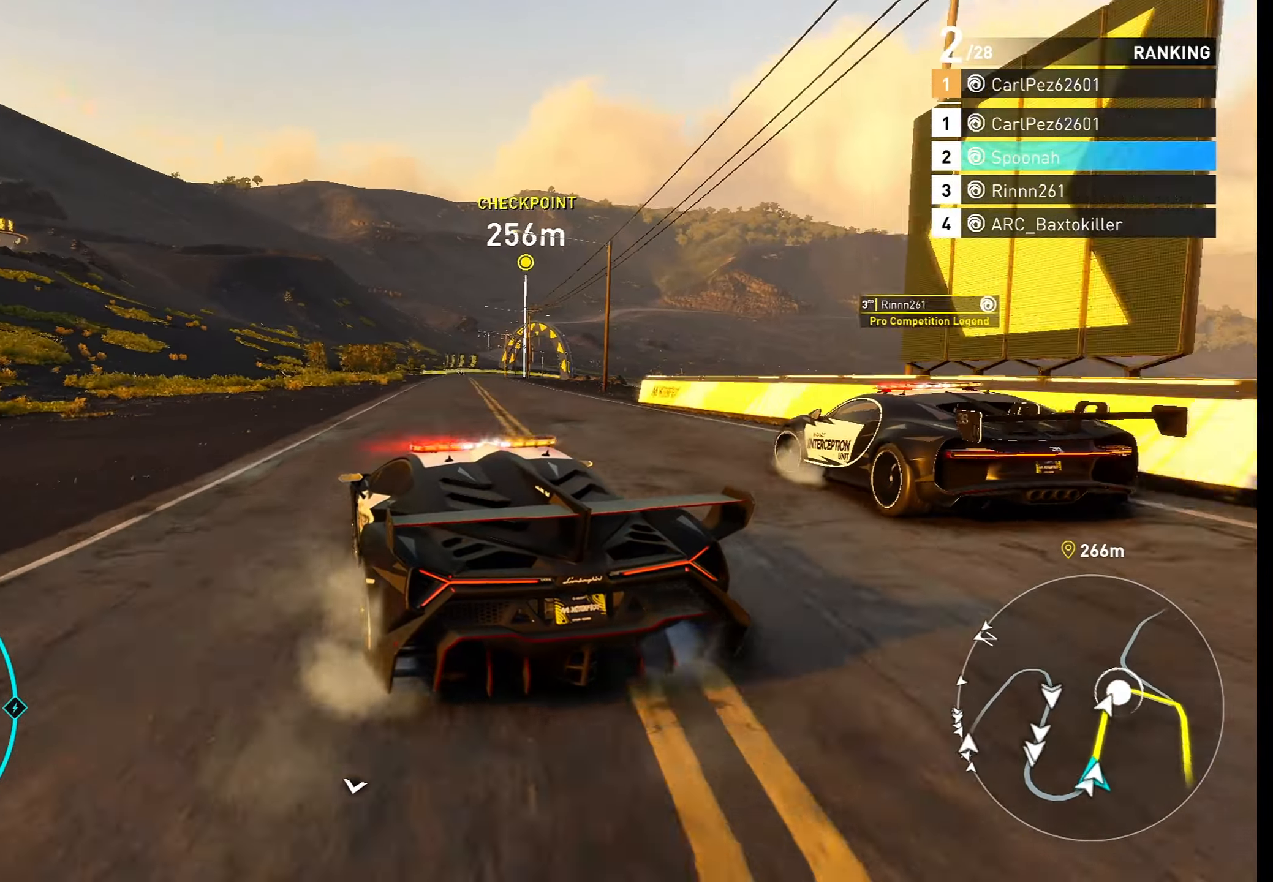
{"buttons": ["R2"], "left_stick": "right", "right_stick": "center", "events": [[67, "left_stick", "right"]]}
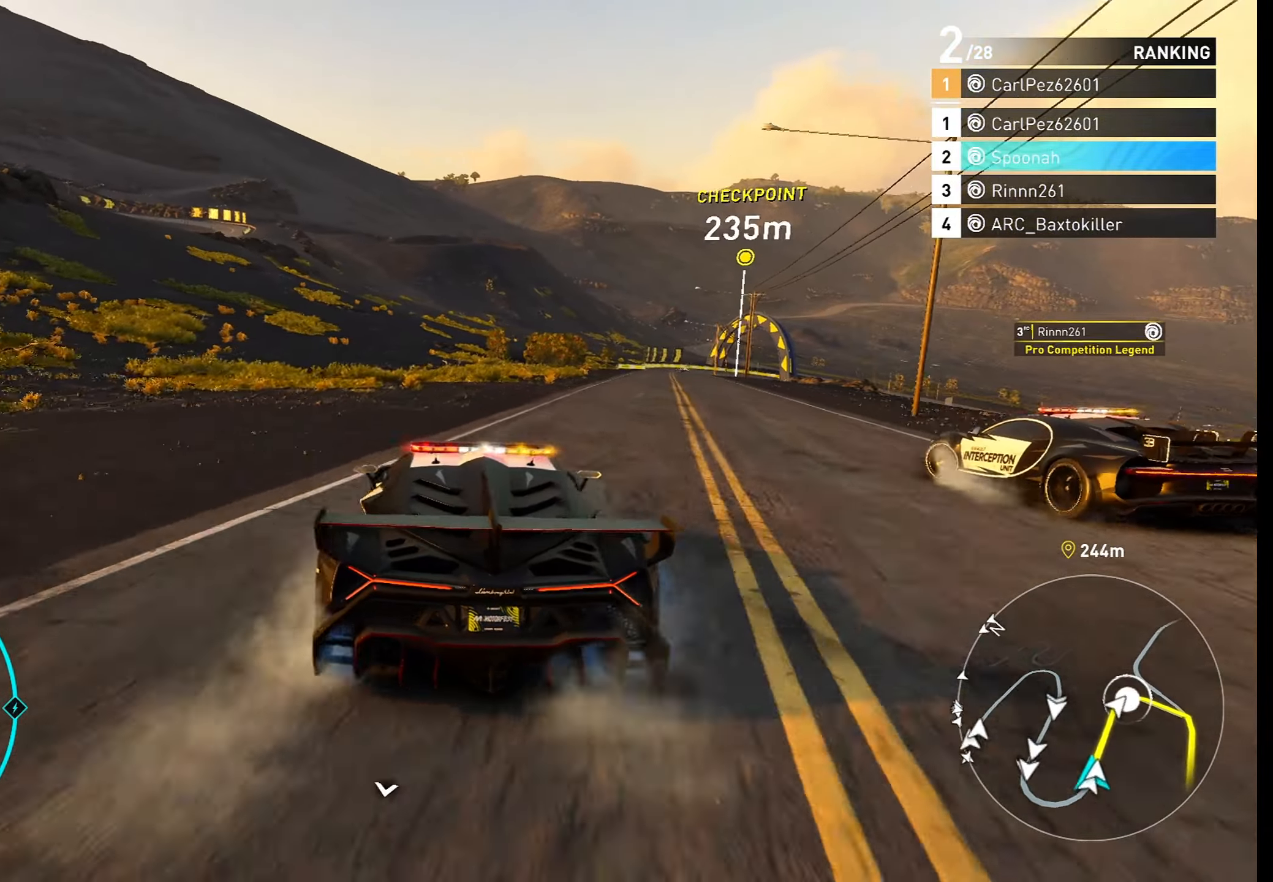
{"buttons": ["CROSS", "R2"], "left_stick": "left", "right_stick": "center", "events": [[67, "left_stick", "center"], [133, "left_stick", "right"], [317, "left_stick", "center"], [483, "CROSS", "down"], [483, "left_stick", "left"]]}
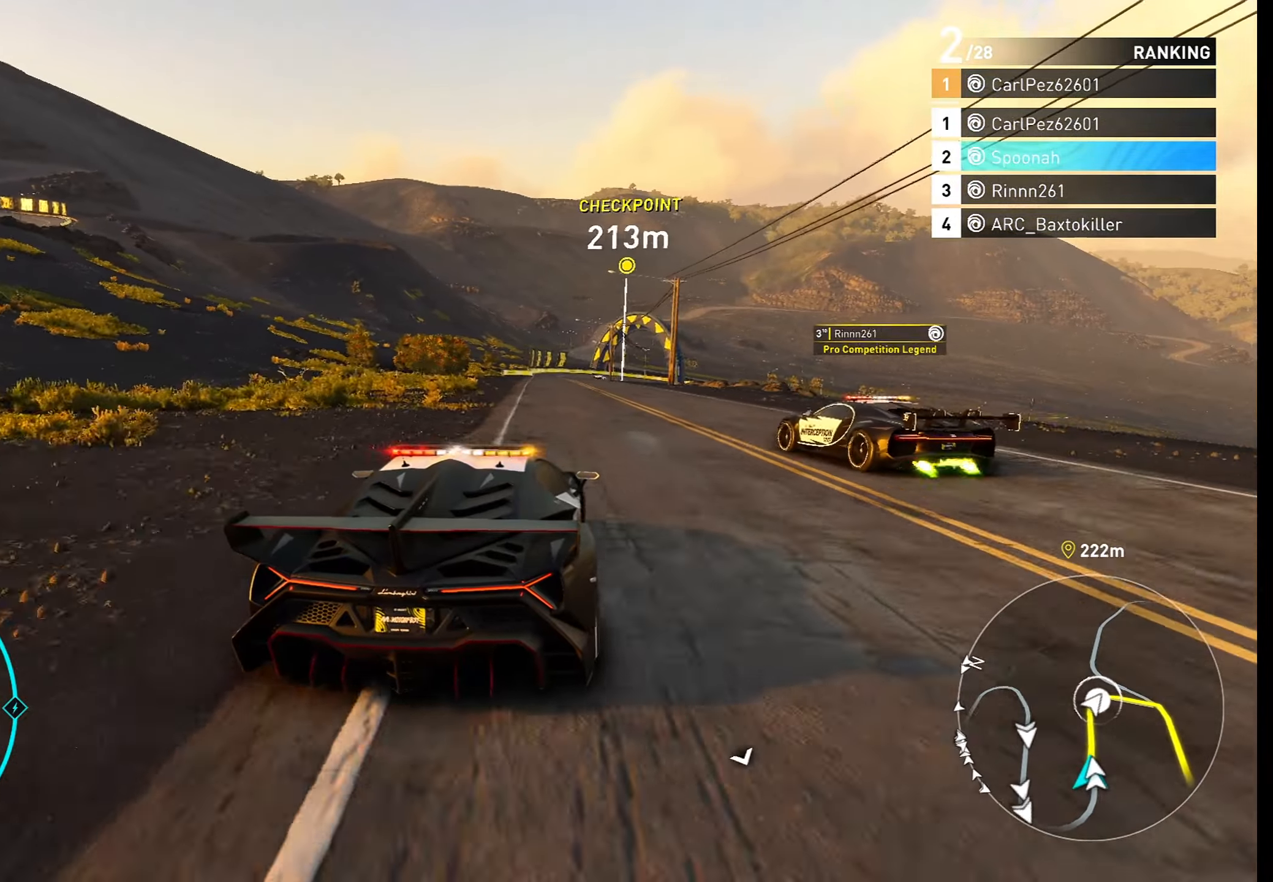
{"buttons": ["CROSS", "R2"], "left_stick": "center", "right_stick": "center", "events": [[83, "left_stick", "center"], [150, "left_stick", "down-left"], [233, "left_stick", "center"], [317, "left_stick", "right"], [450, "left_stick", "center"]]}
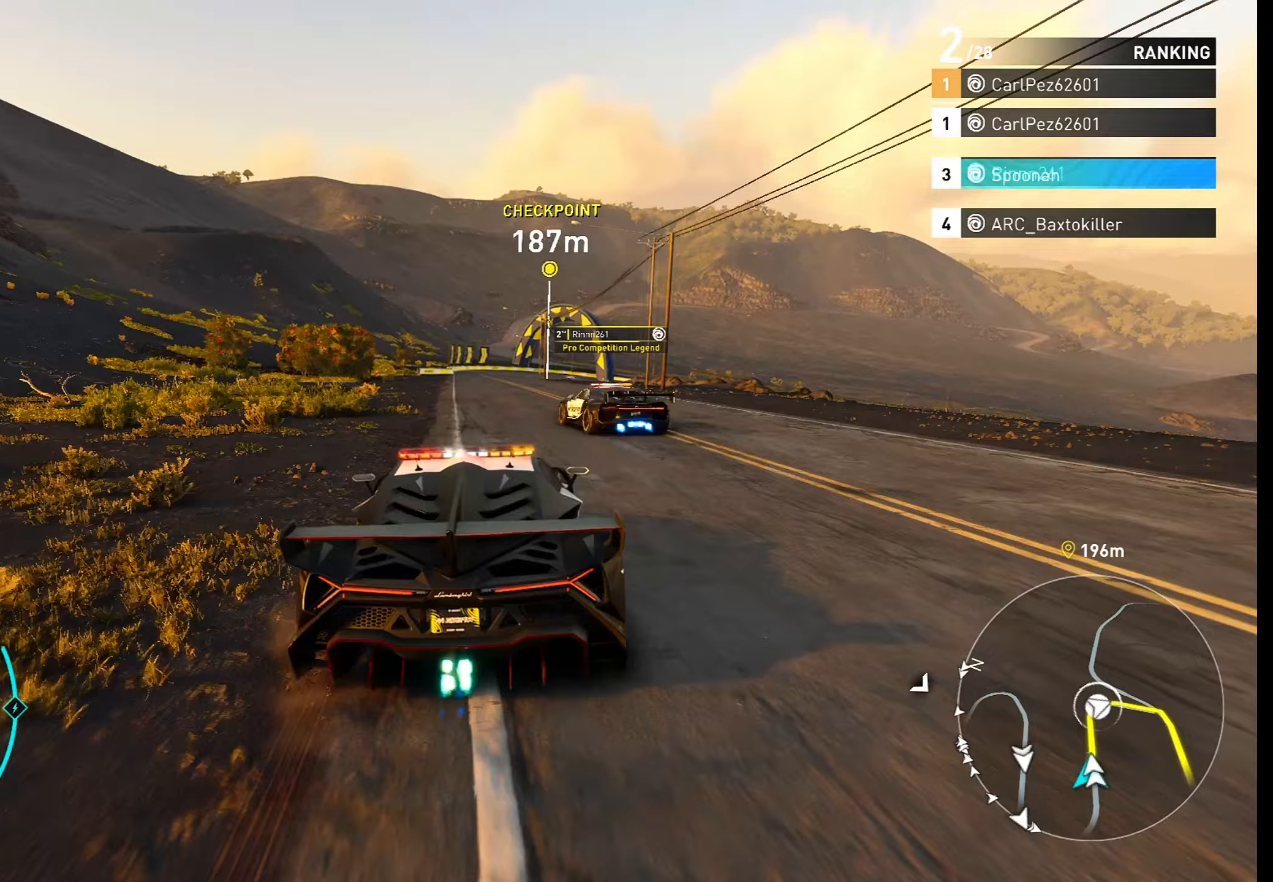
{"buttons": ["CROSS", "R2"], "left_stick": "left", "right_stick": "center", "events": [[183, "left_stick", "left"], [300, "left_stick", "center"], [433, "left_stick", "left"]]}
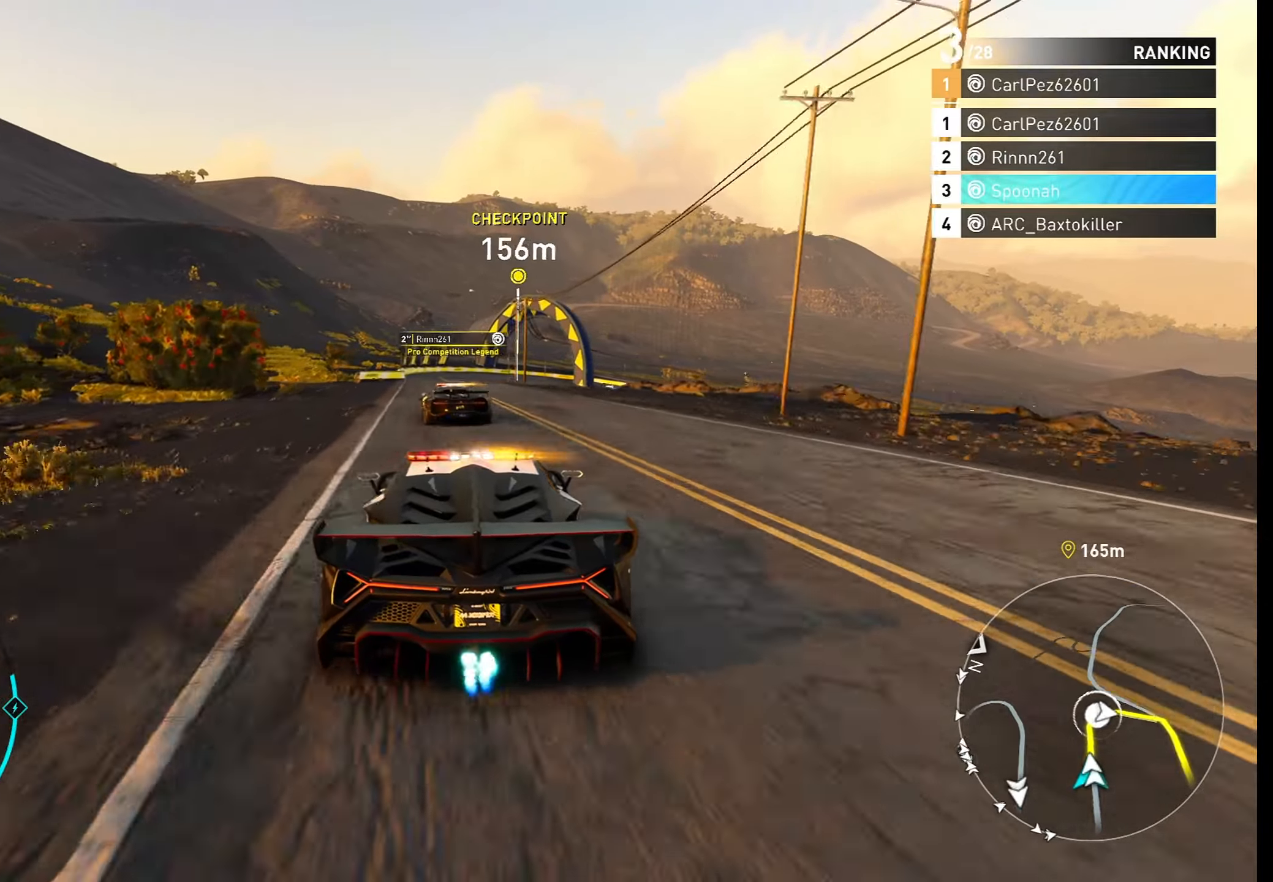
{"buttons": ["R2"], "left_stick": "center", "right_stick": "center", "events": [[67, "CROSS", "up"], [67, "left_stick", "center"], [167, "left_stick", "right"], [300, "left_stick", "center"]]}
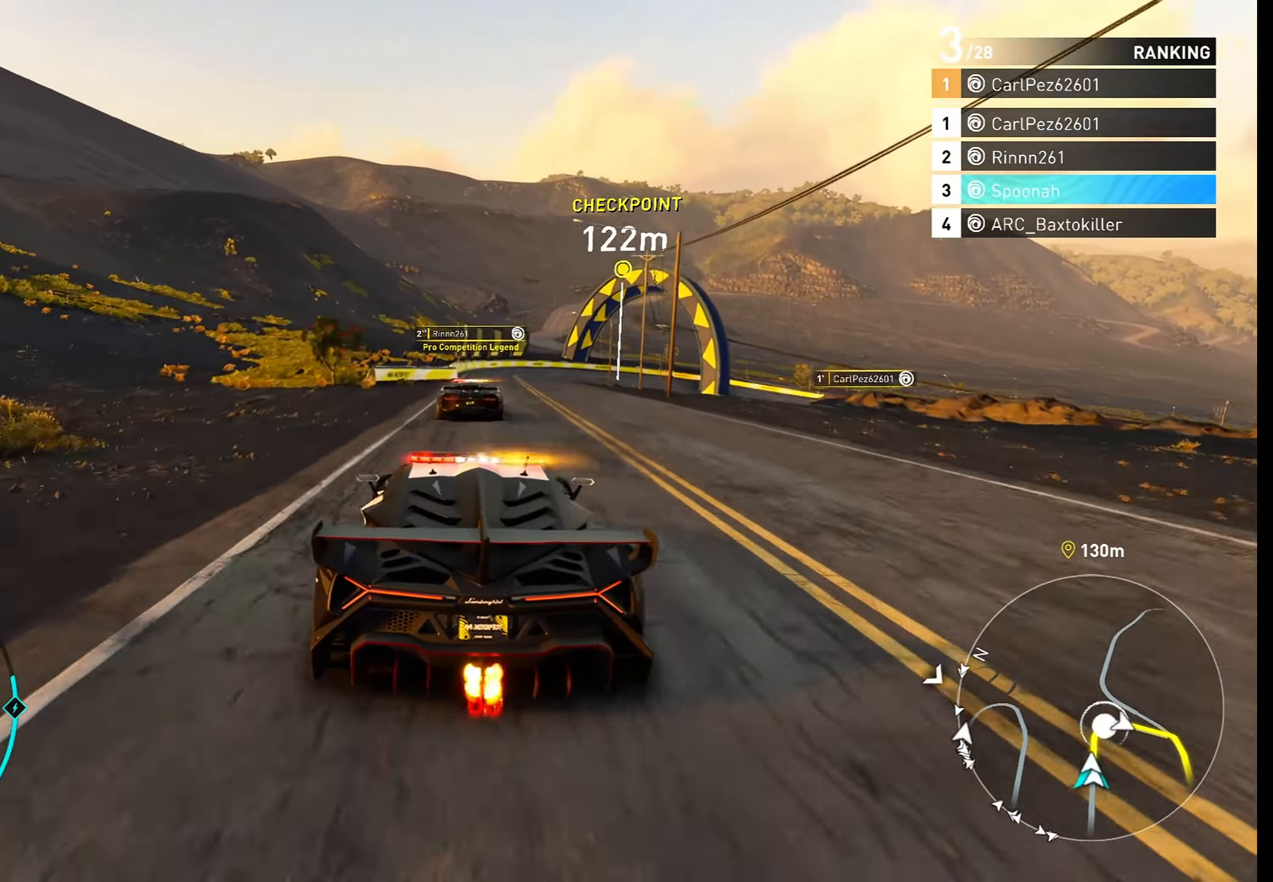
{"buttons": ["L2"], "left_stick": "right", "right_stick": "center", "events": [[33, "left_stick", "right"], [167, "left_stick", "center"], [233, "left_stick", "right"], [283, "L2", "down"], [350, "left_stick", "center"], [367, "R2", "up"], [467, "left_stick", "right"]]}
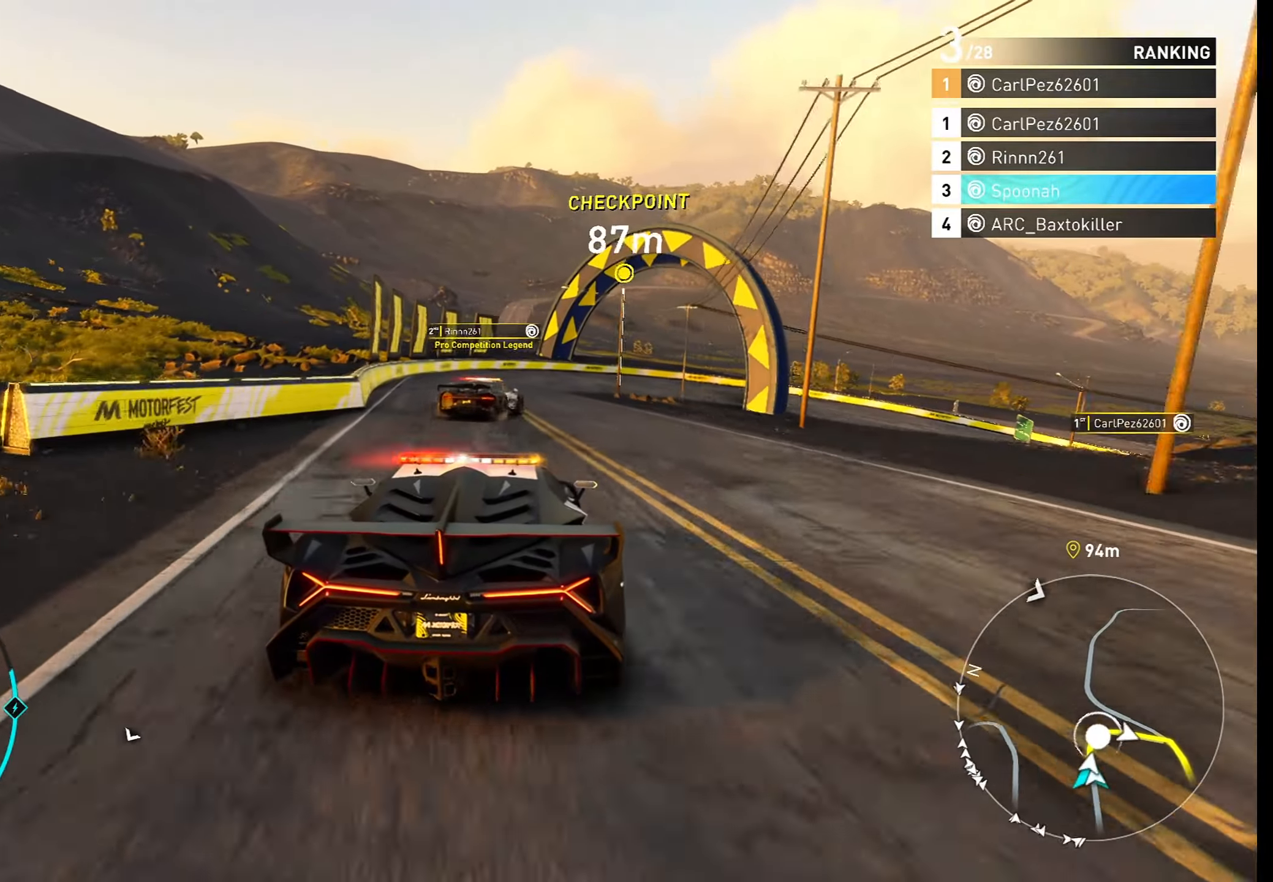
{"buttons": ["L2"], "left_stick": "right", "right_stick": "center", "events": [[350, "left_stick", "center"], [467, "left_stick", "right"]]}
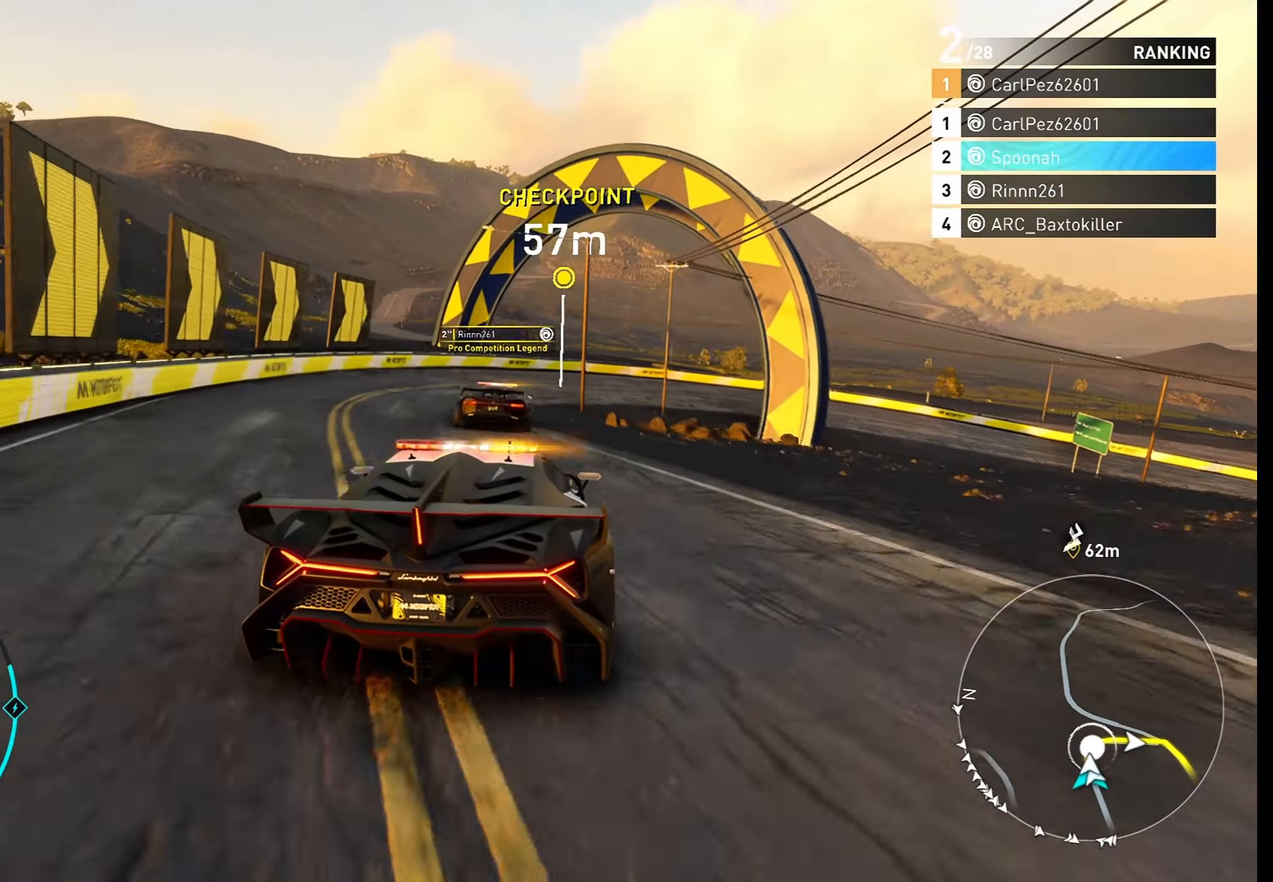
{"buttons": ["L2"], "left_stick": "right", "right_stick": "center", "events": []}
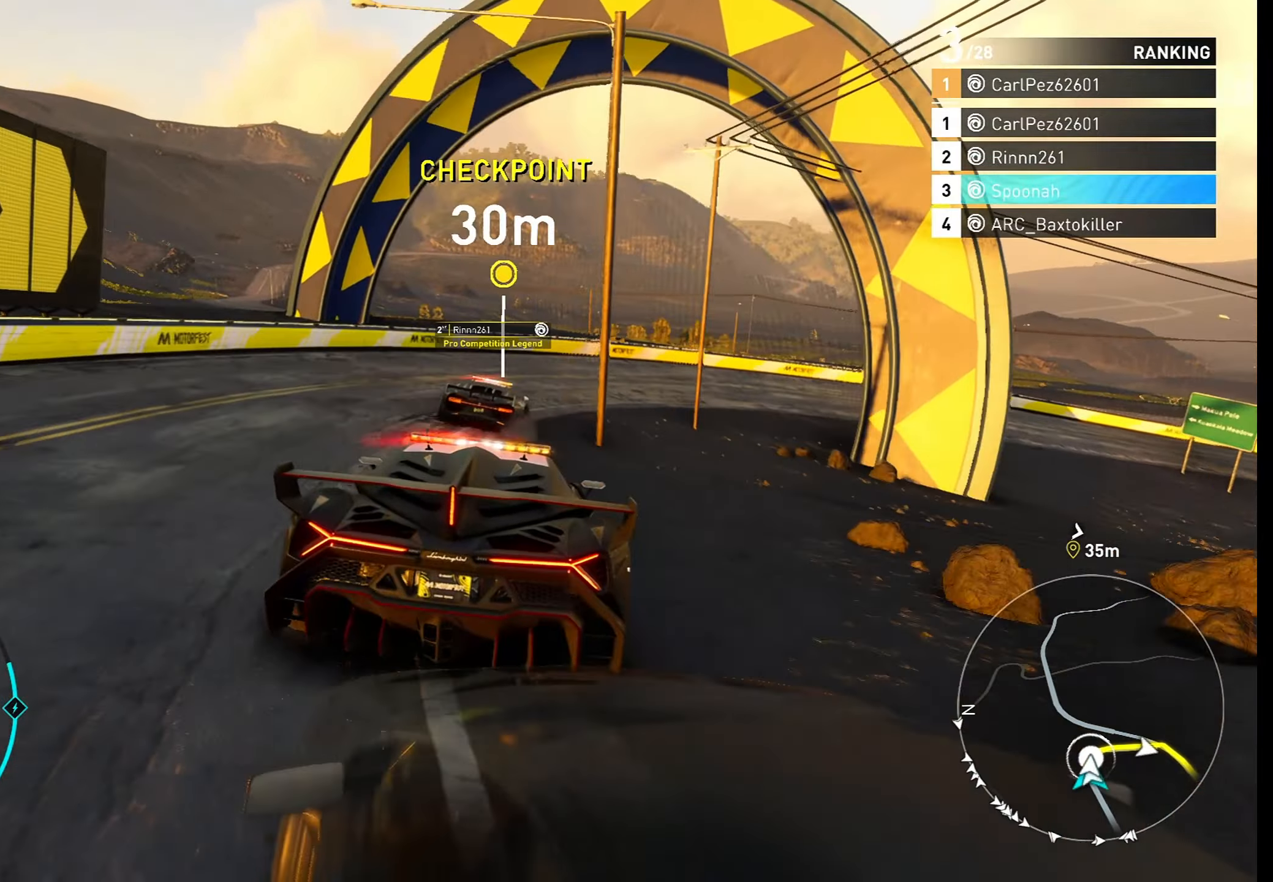
{"buttons": [], "left_stick": "right", "right_stick": "center", "events": [[283, "L2", "up"]]}